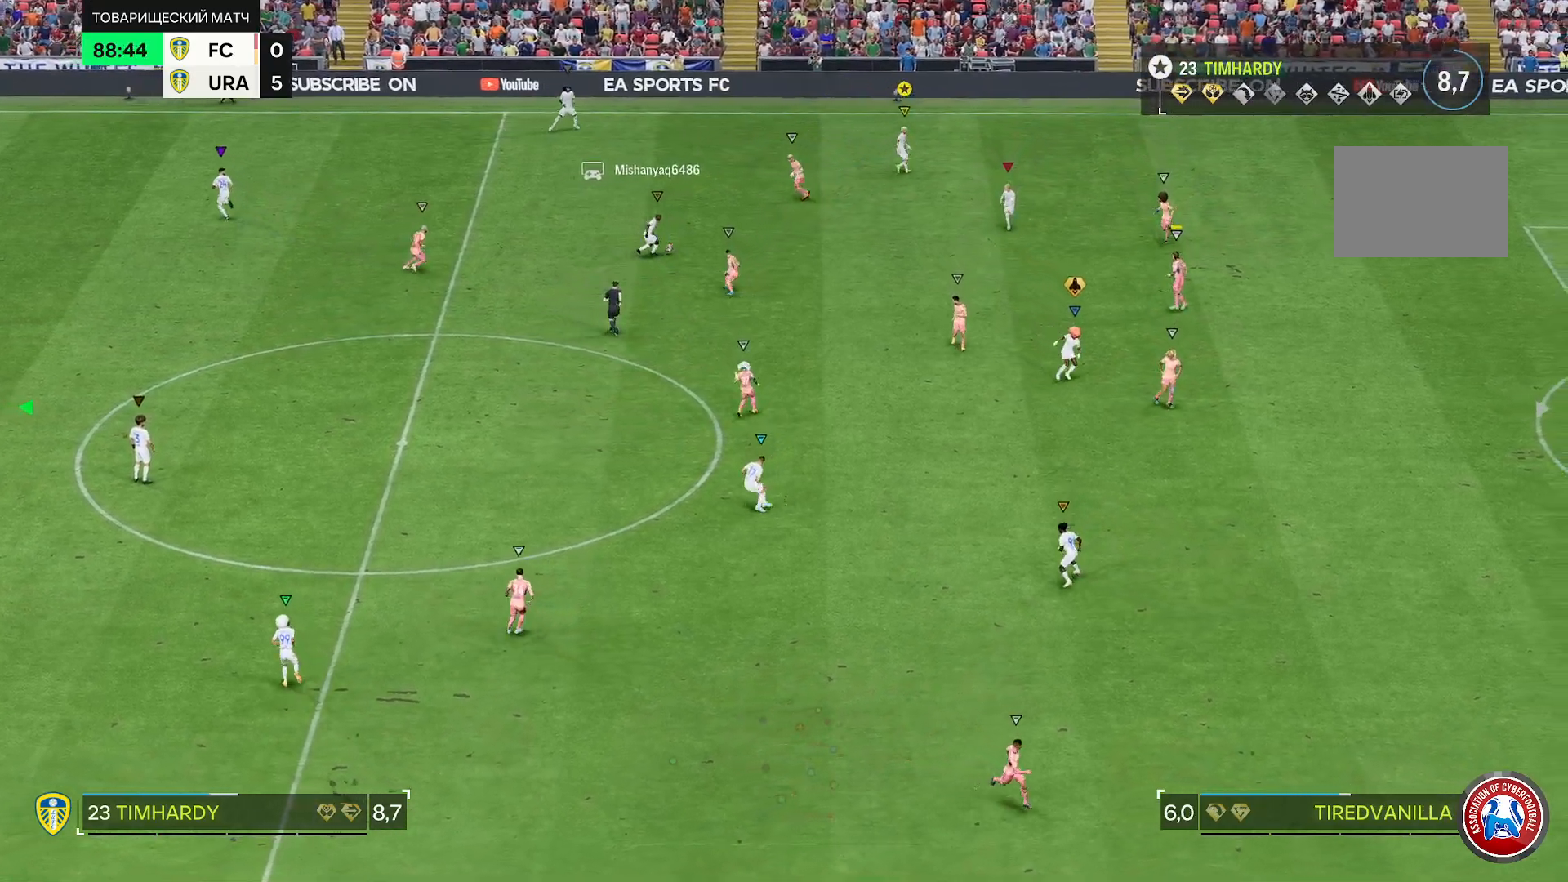
Gameplay with a controller (Xbox layout); each line is a JSON object with the inputs held at the frame after it (dt_ms = milliseconds from this image to that frame). "events" lists button and stick changes between this image and that frame as [ms after this image, input, new state], when the widget could be followed in between. Not read: L3 R3.
{"dt_ms": 500, "buttons": ["R2"], "left_stick": "up-right", "right_stick": "center", "events": []}
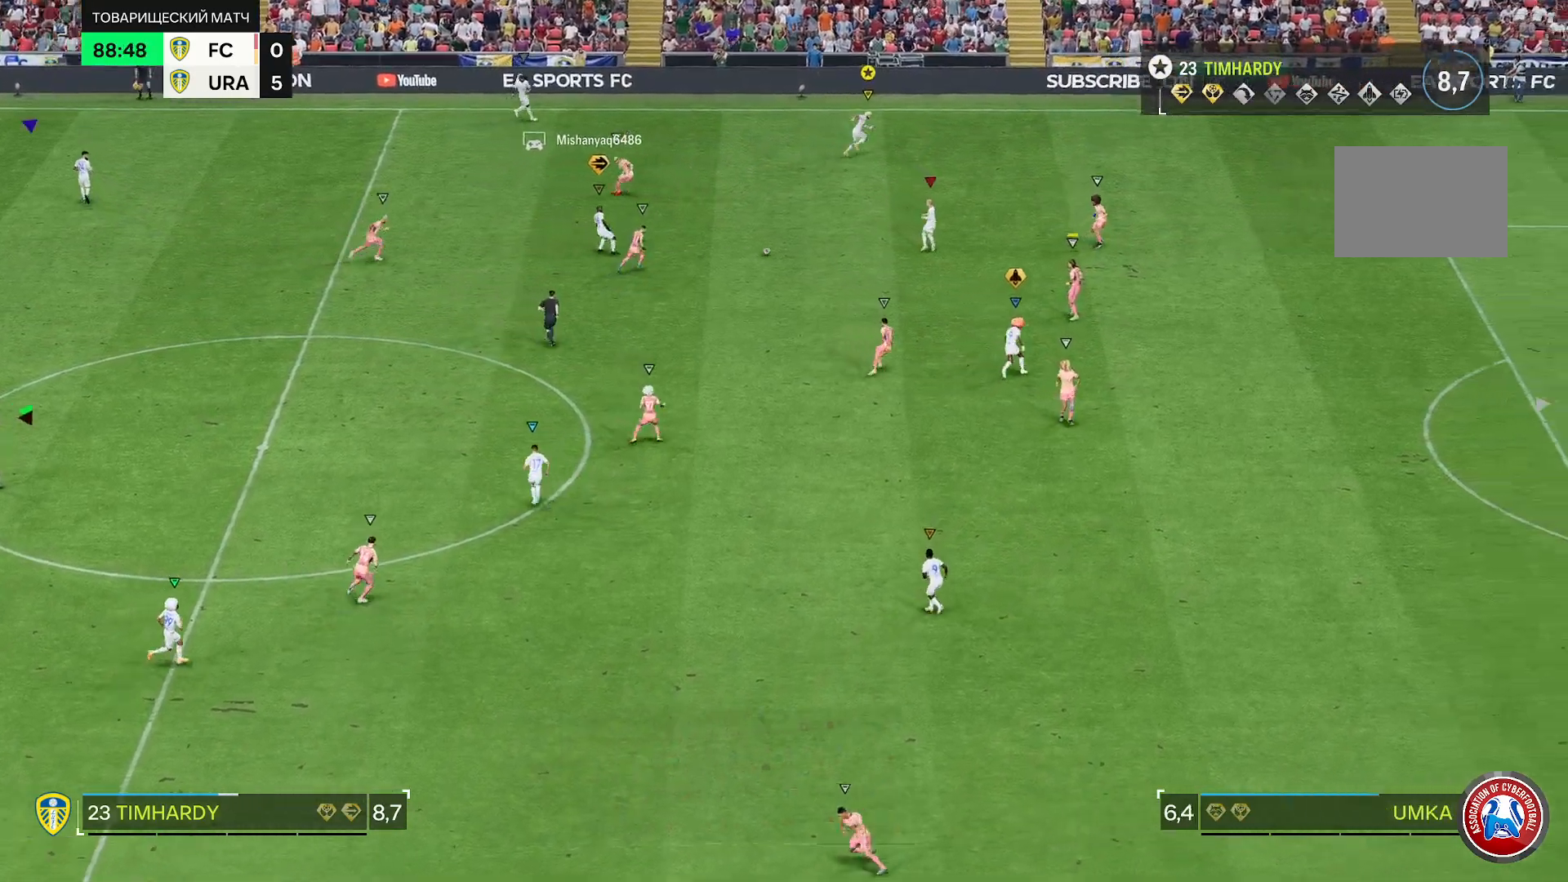
{"dt_ms": 500, "buttons": ["R2"], "left_stick": "right", "right_stick": "center", "events": [[50, "left_stick", "right"]]}
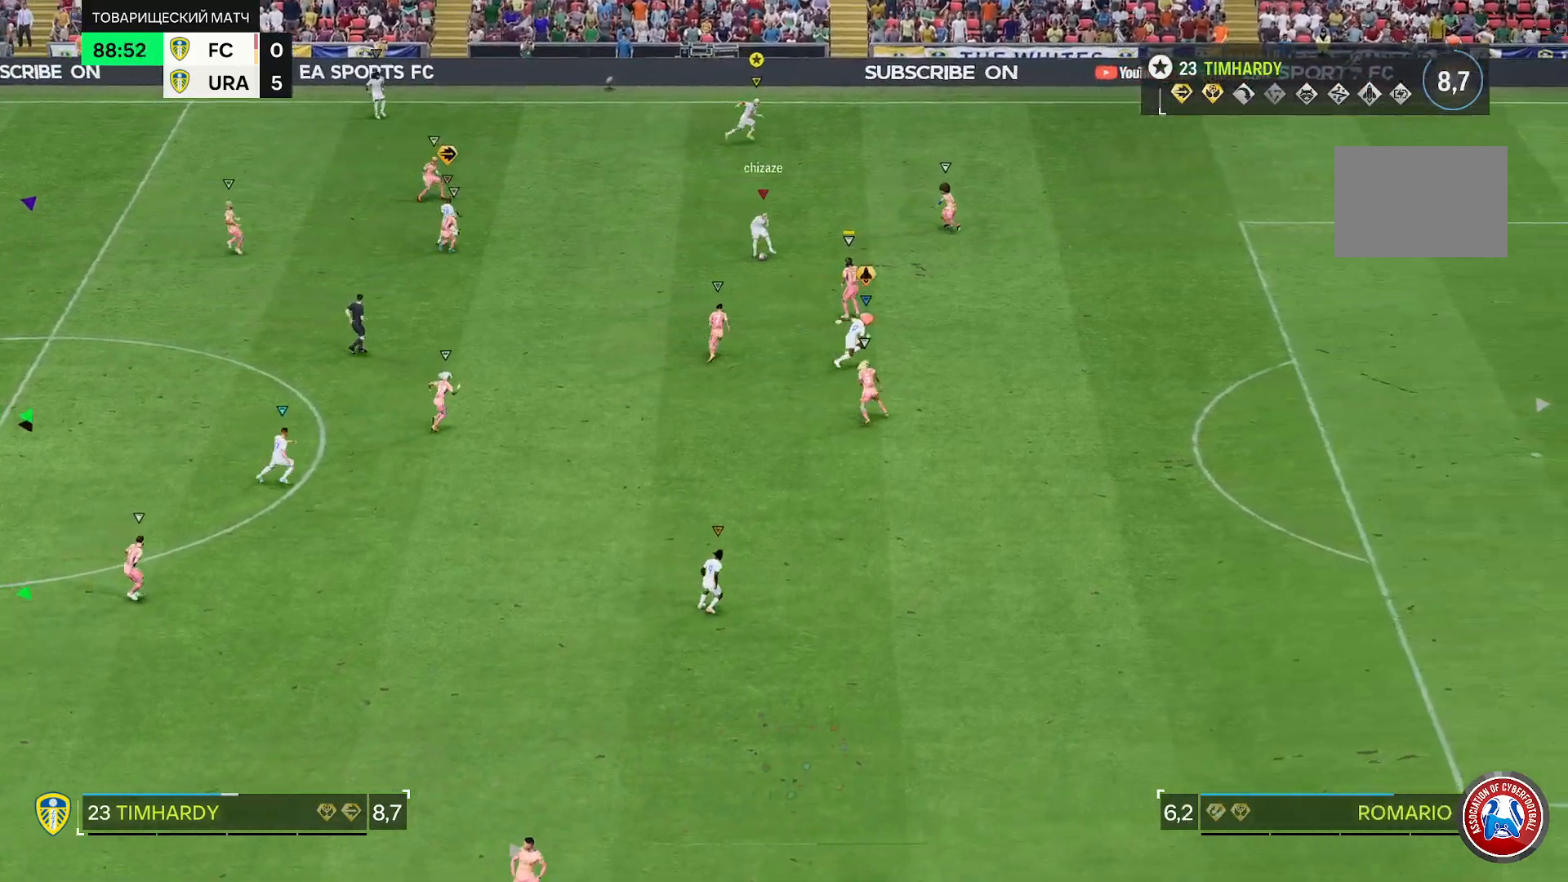
{"dt_ms": 500, "buttons": ["R2"], "left_stick": "right", "right_stick": "center", "events": []}
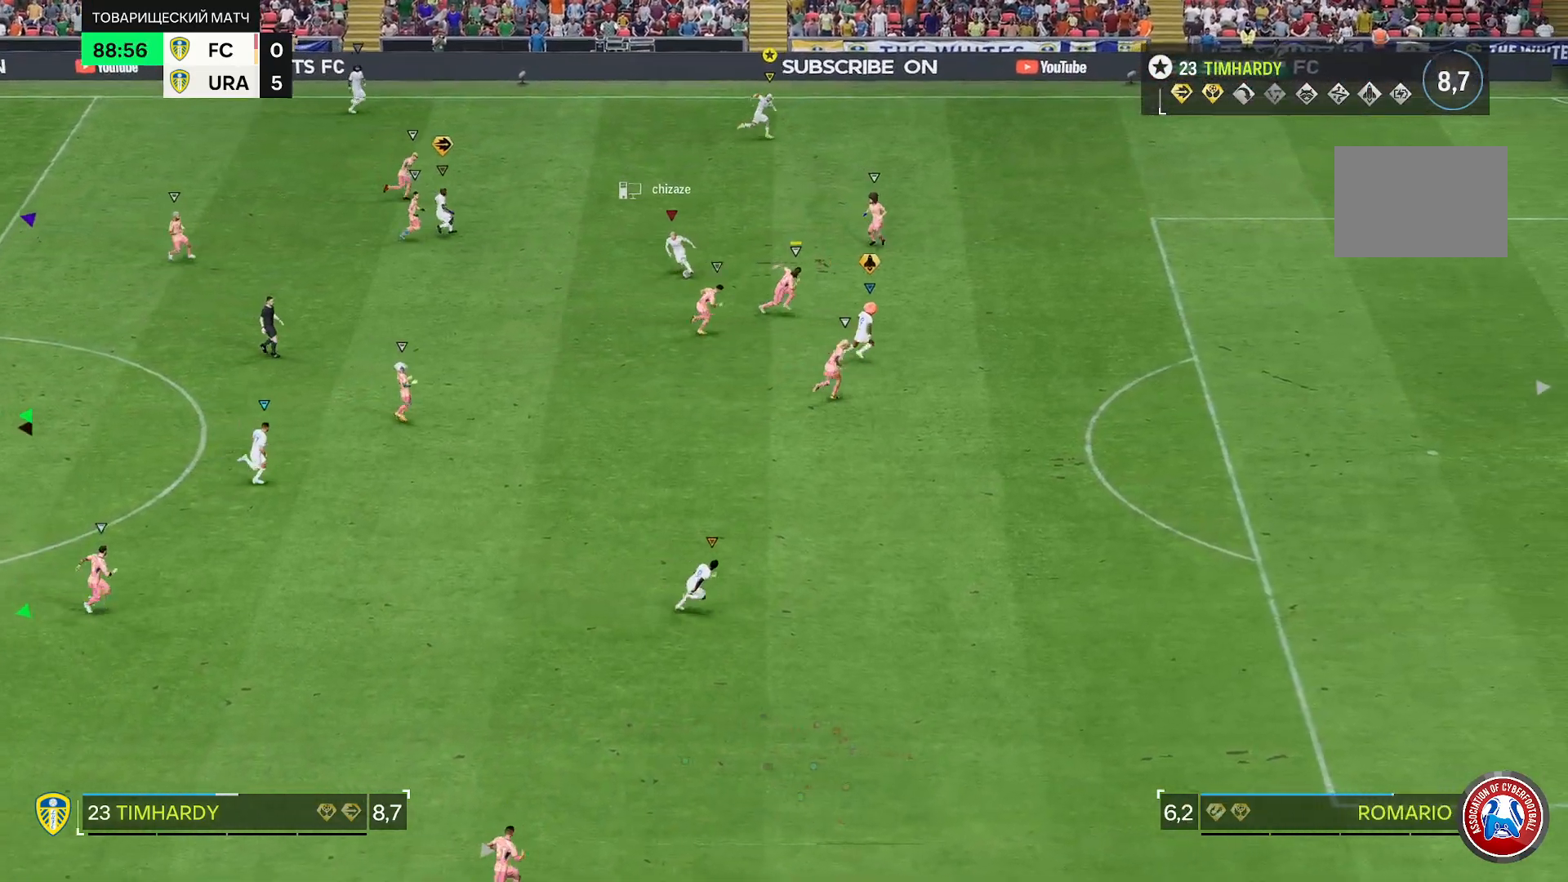
{"dt_ms": 500, "buttons": ["R2"], "left_stick": "down-right", "right_stick": "center", "events": [[333, "left_stick", "down-right"]]}
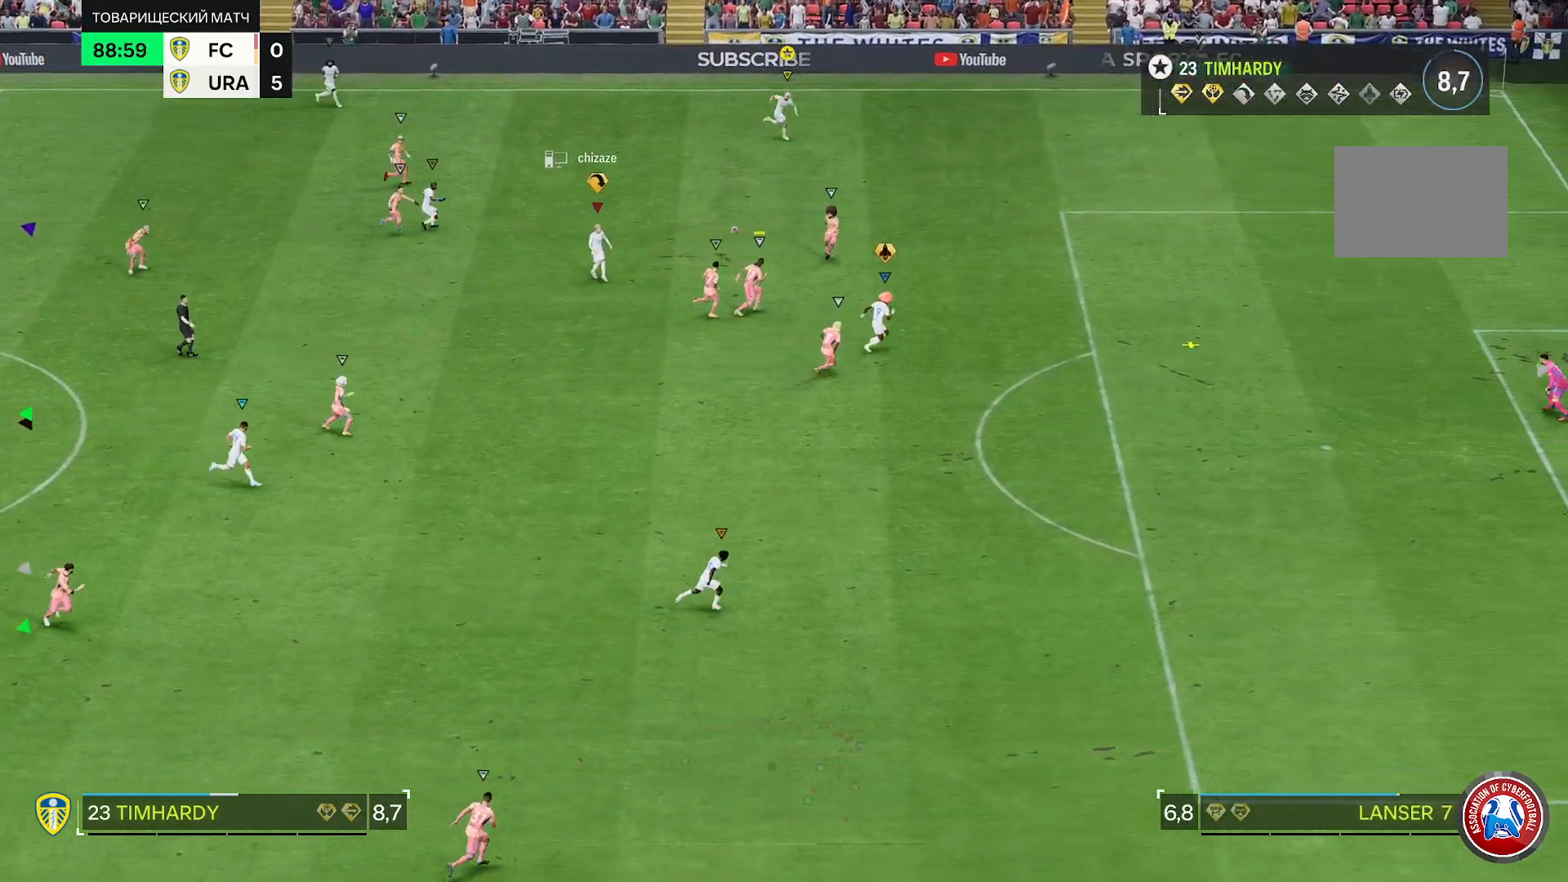
{"dt_ms": 500, "buttons": ["R2"], "left_stick": "down-right", "right_stick": "center", "events": []}
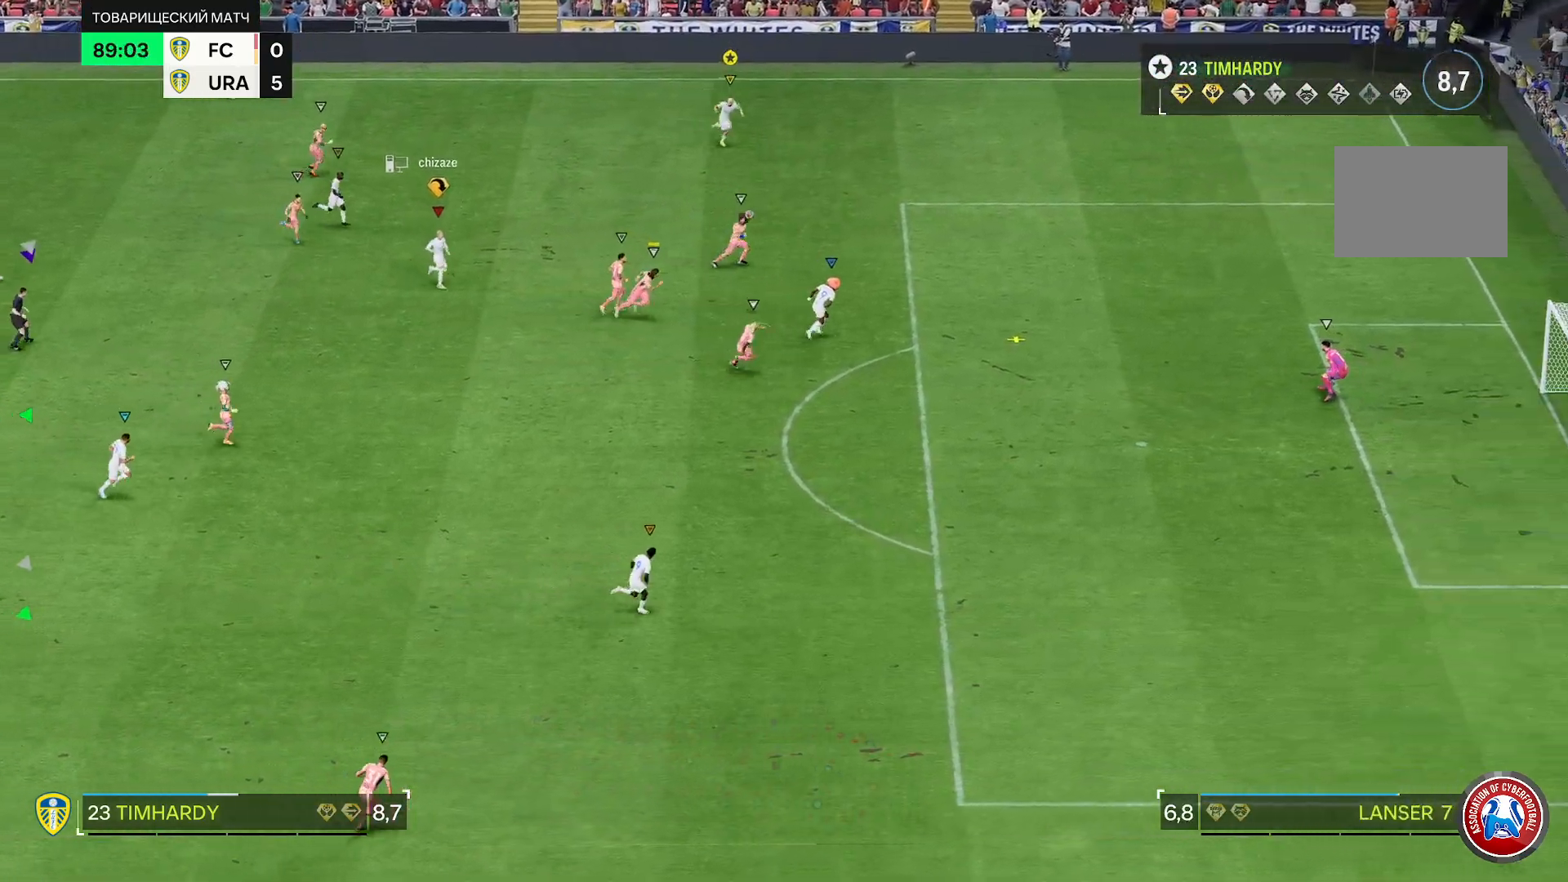
{"dt_ms": 500, "buttons": ["R2"], "left_stick": "down-right", "right_stick": "center", "events": []}
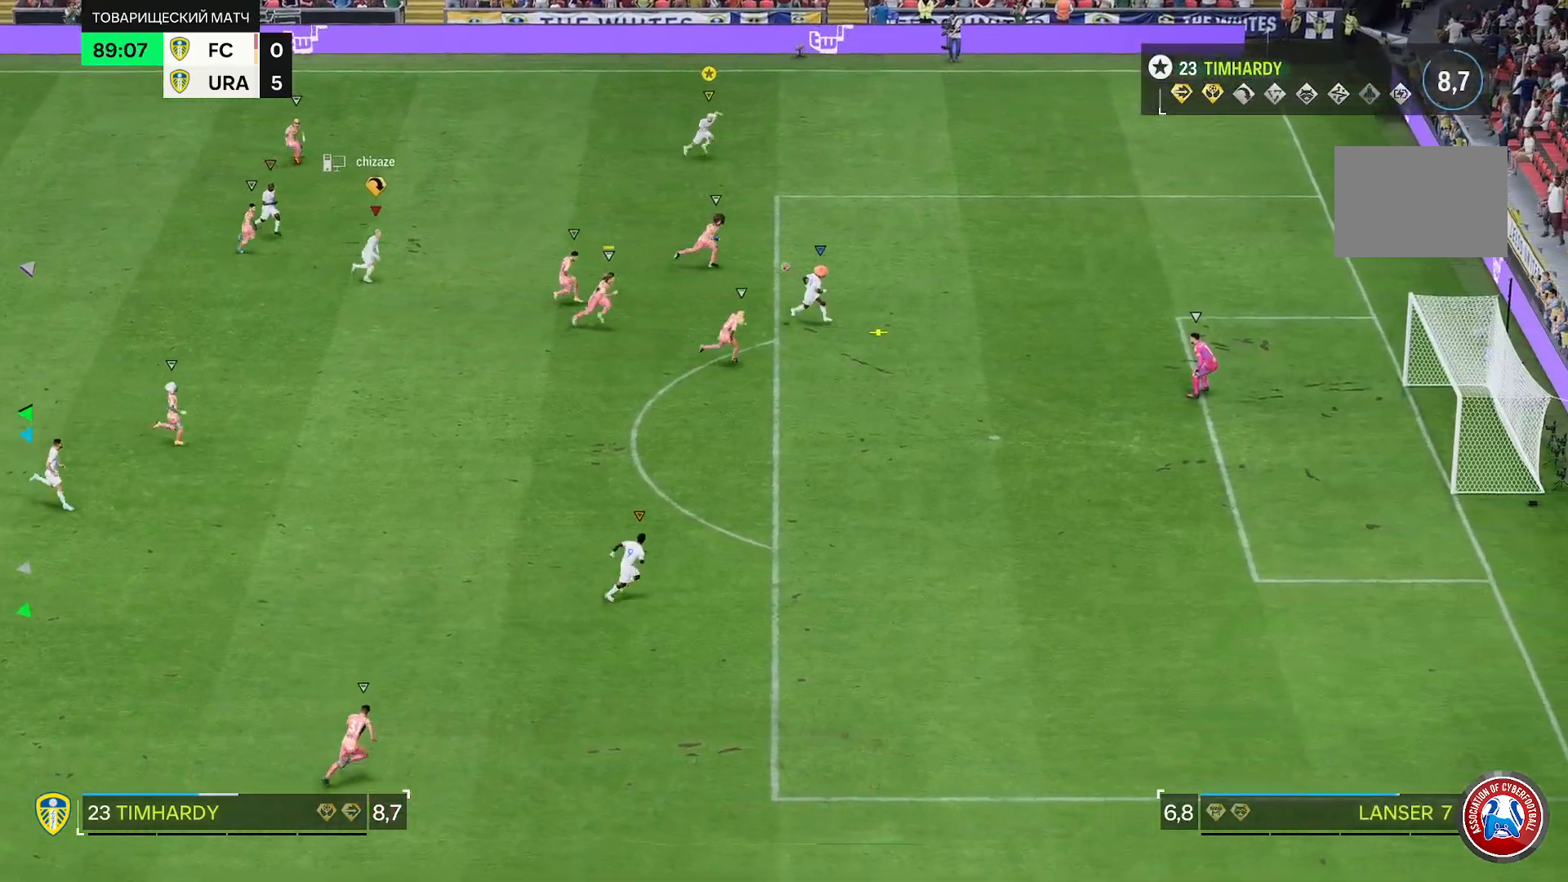
{"dt_ms": 500, "buttons": [], "left_stick": "down-right", "right_stick": "center", "events": [[67, "R2", "up"]]}
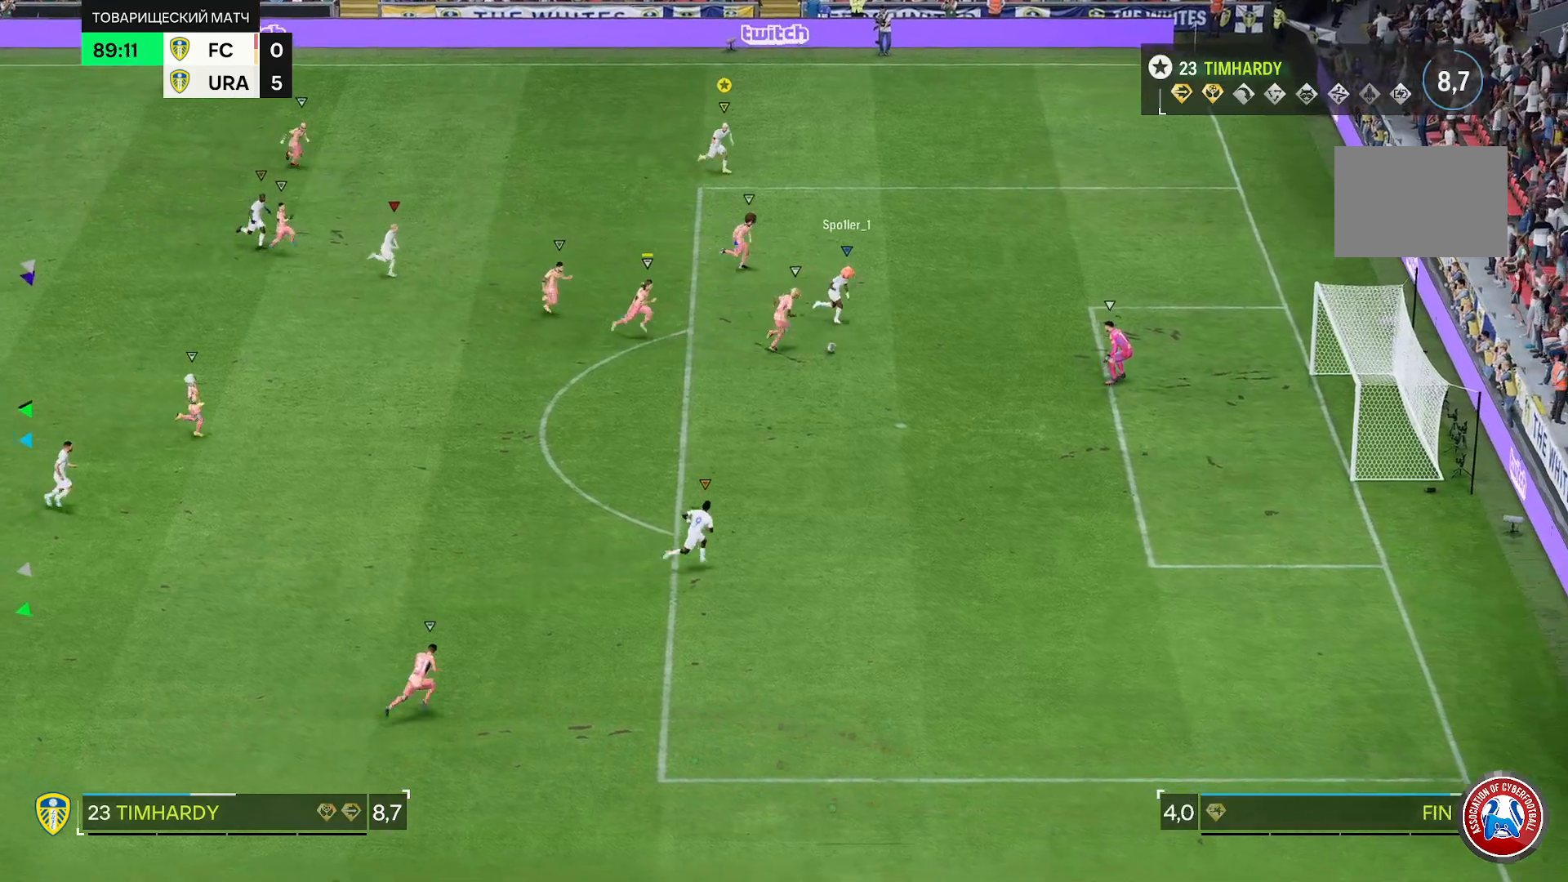
{"dt_ms": 500, "buttons": [], "left_stick": "down-right", "right_stick": "center", "events": []}
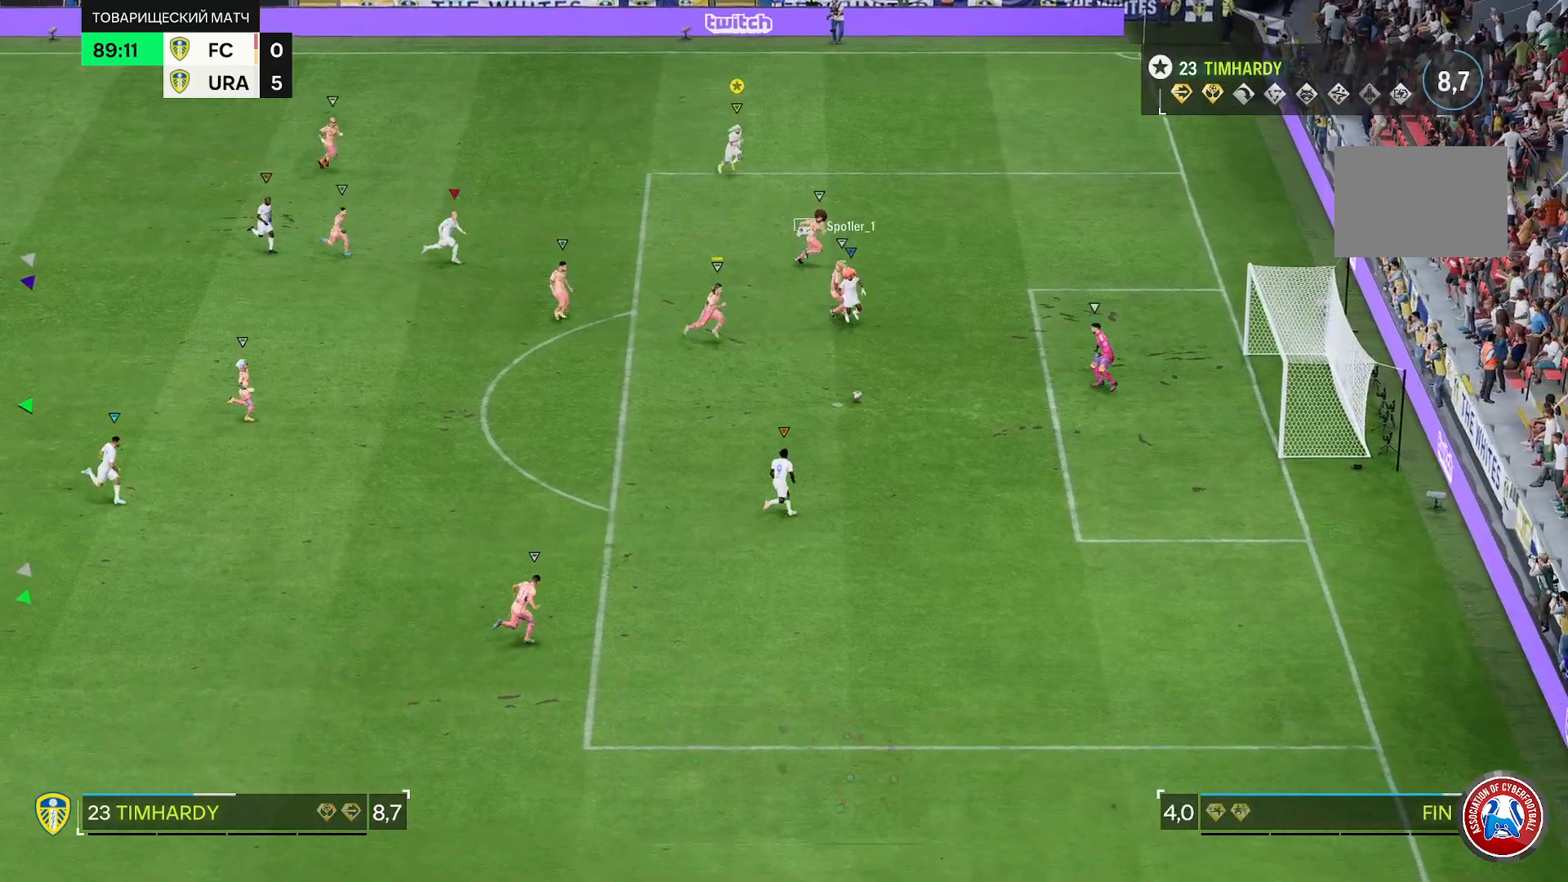
{"dt_ms": 500, "buttons": ["R2"], "left_stick": "down-right", "right_stick": "center", "events": [[217, "R2", "down"]]}
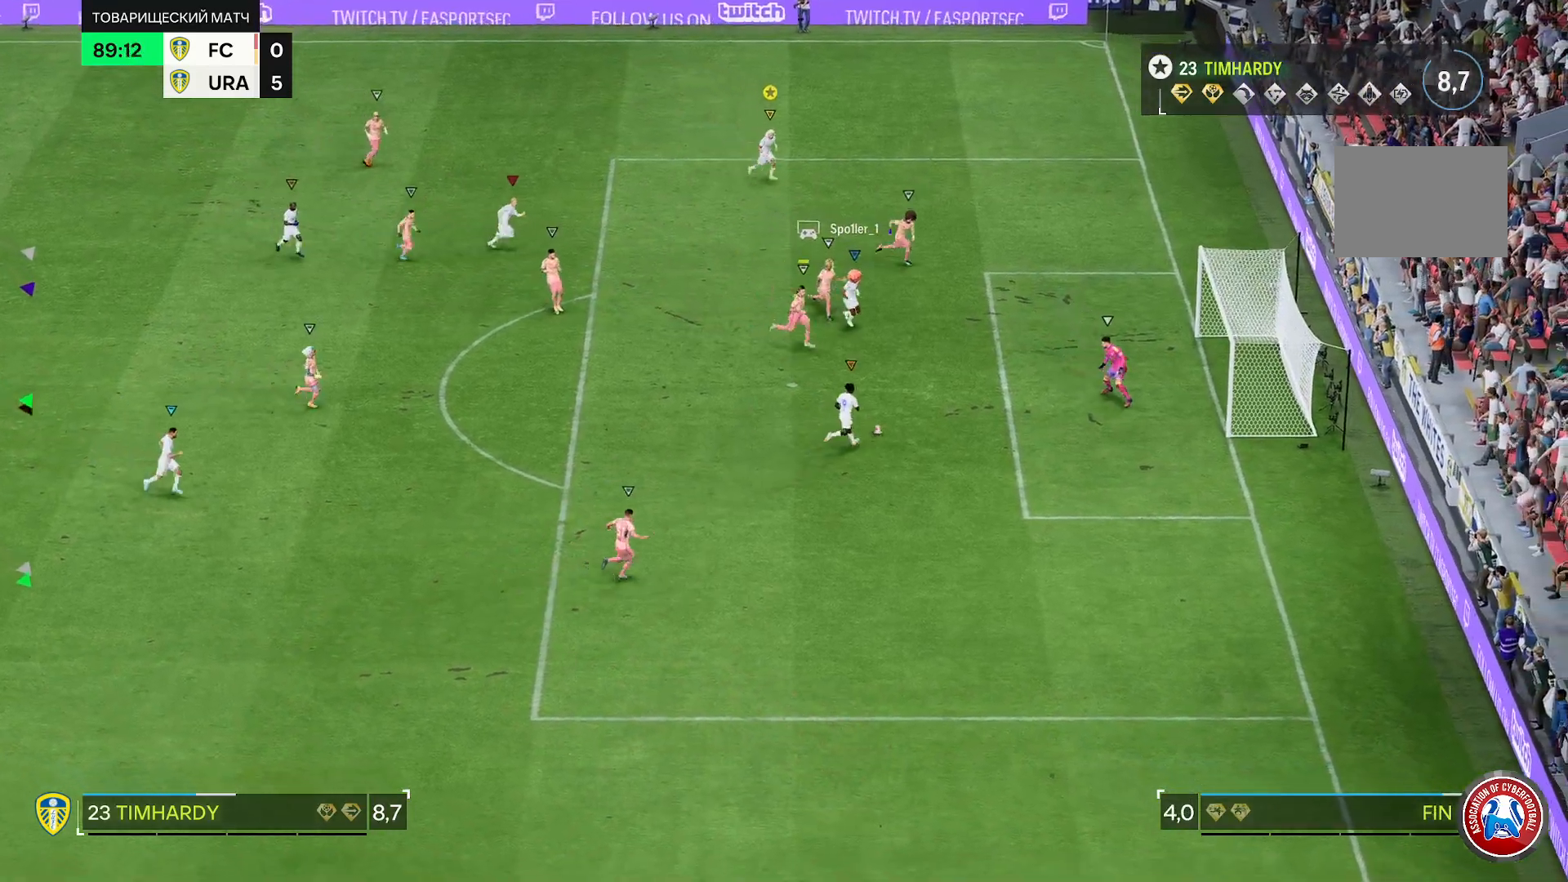
{"dt_ms": 500, "buttons": [], "left_stick": "down-right", "right_stick": "center", "events": [[133, "R2", "up"]]}
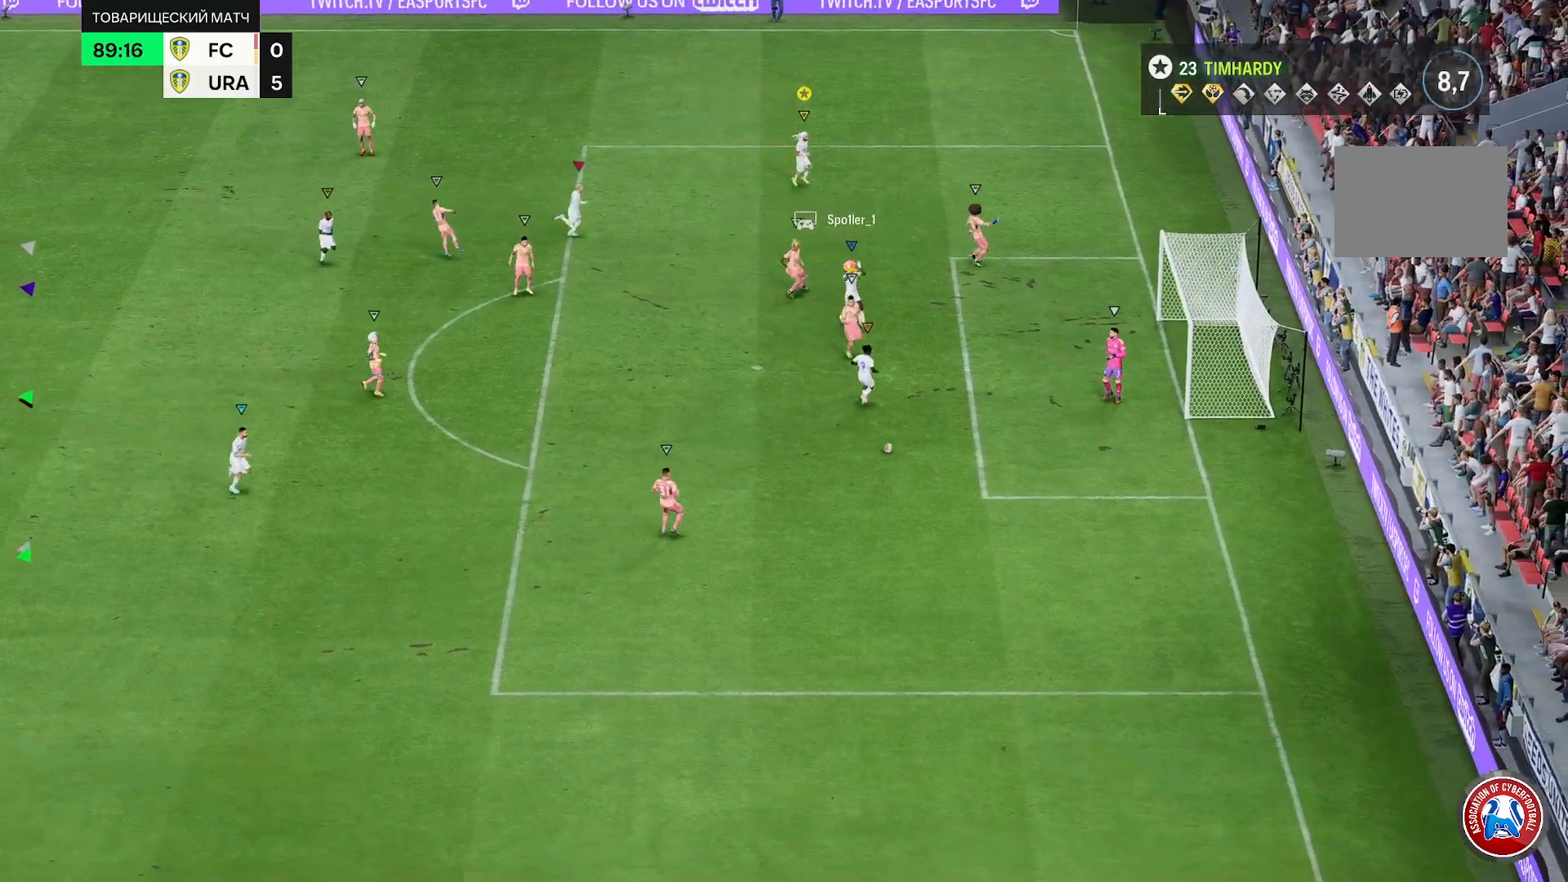
{"dt_ms": 500, "buttons": [], "left_stick": "right", "right_stick": "center", "events": [[217, "left_stick", "center"], [500, "left_stick", "right"]]}
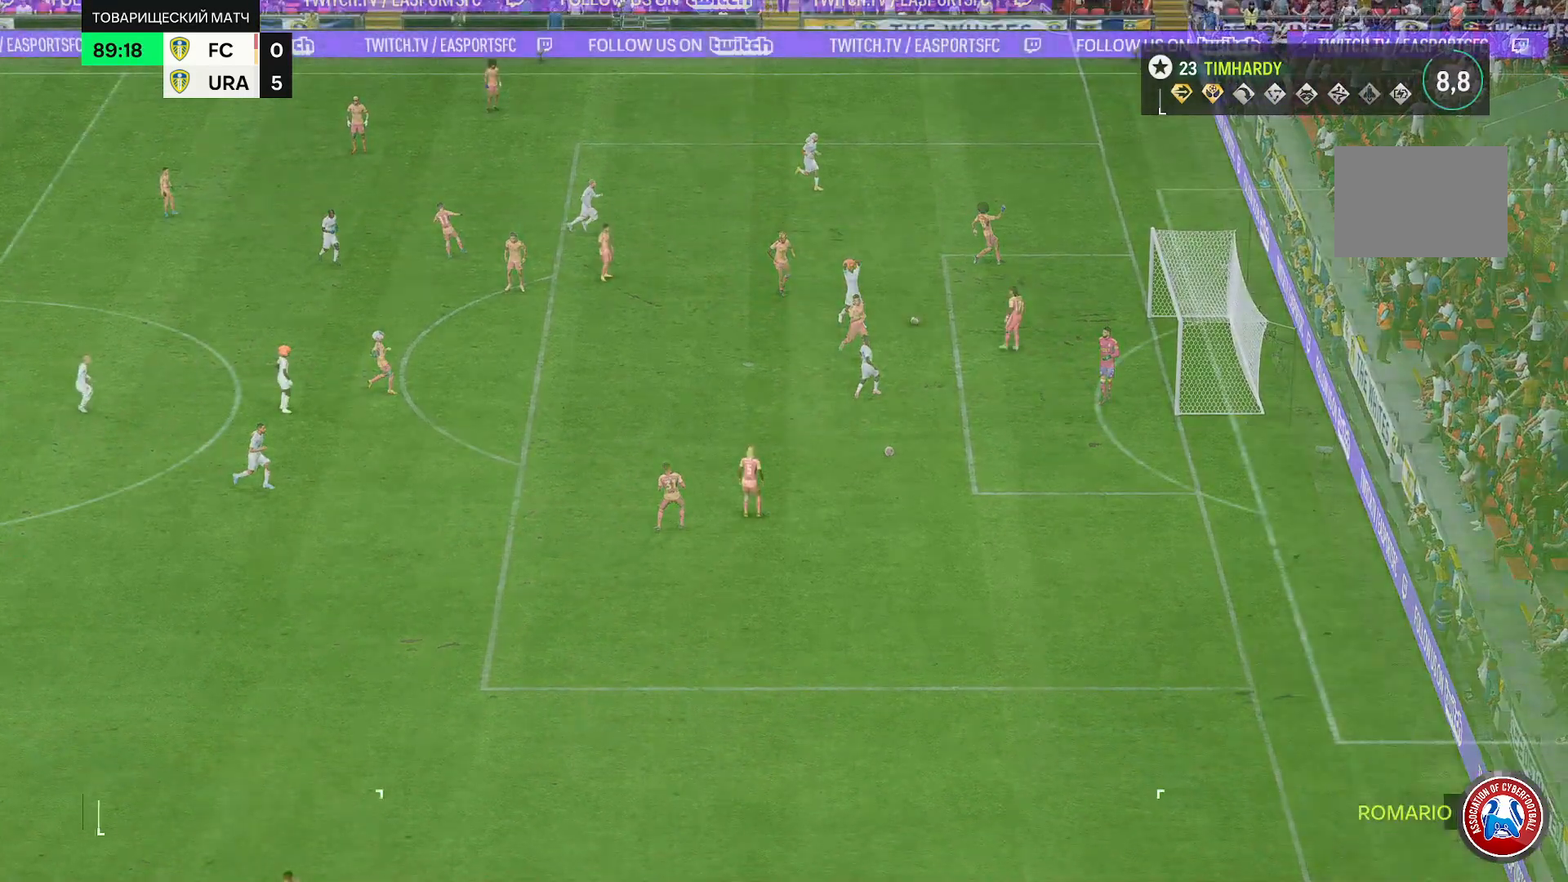
{"dt_ms": 500, "buttons": ["R2"], "left_stick": "right", "right_stick": "center", "events": [[250, "R2", "down"]]}
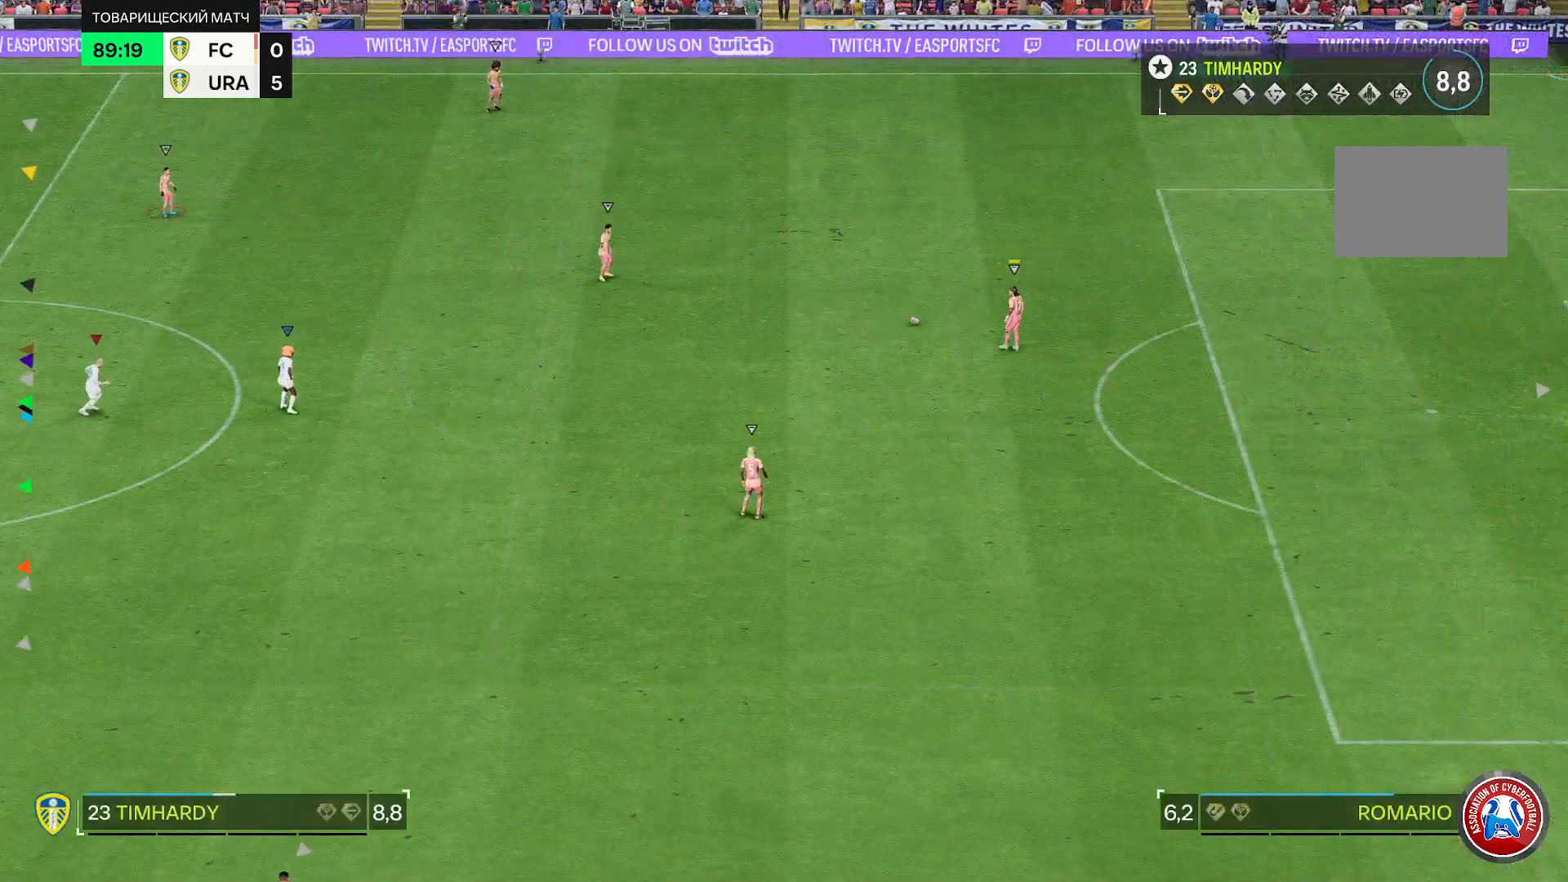
{"dt_ms": 500, "buttons": [], "left_stick": "right", "right_stick": "center", "events": [[150, "R2", "up"]]}
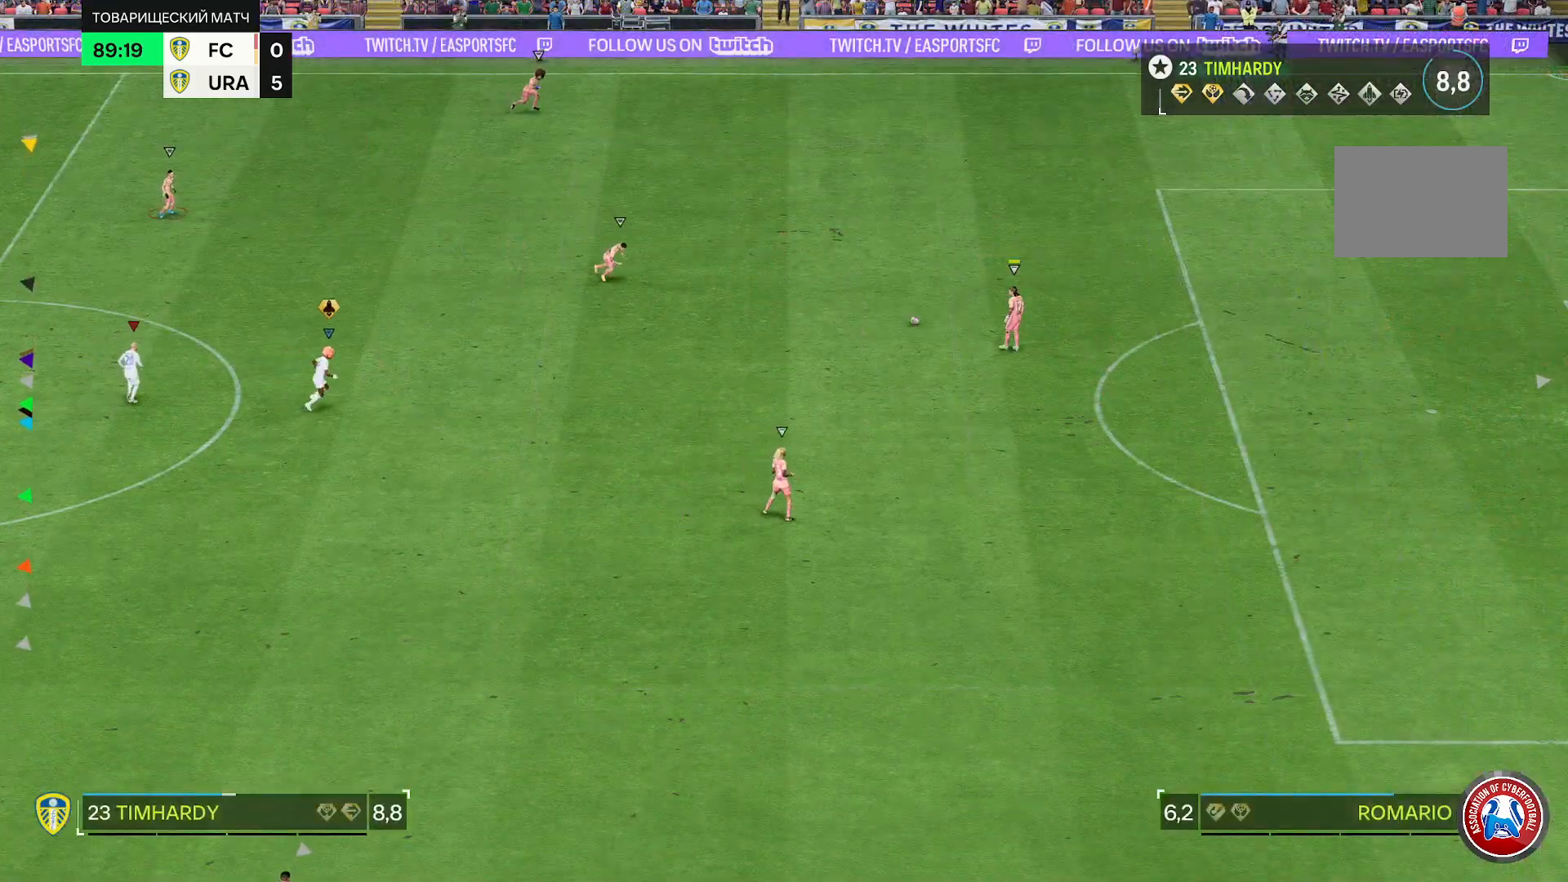
{"dt_ms": 500, "buttons": [], "left_stick": "right", "right_stick": "center", "events": []}
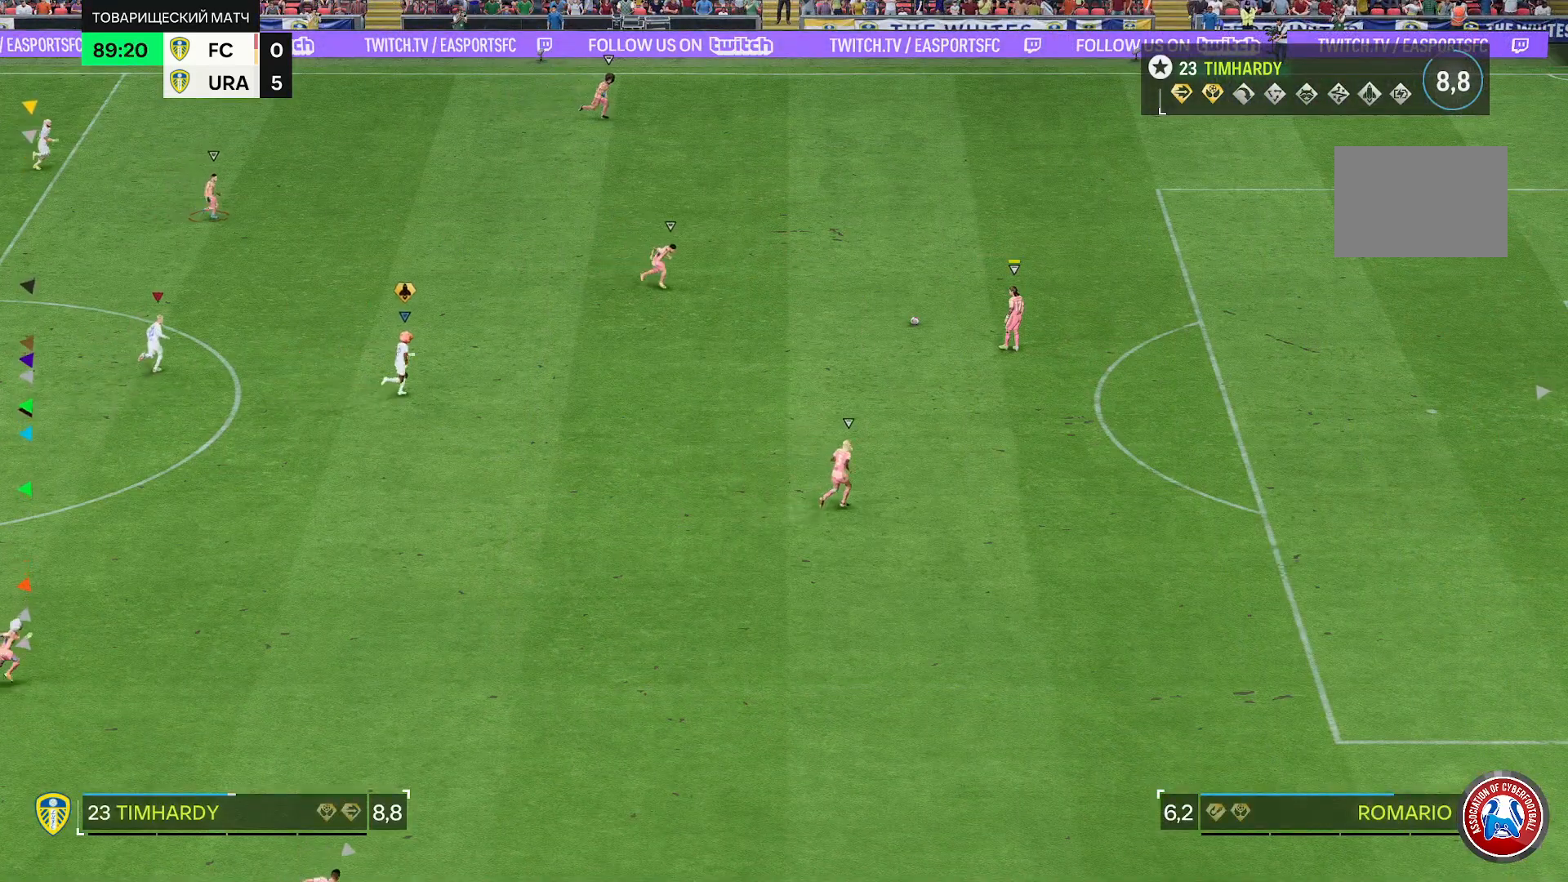
{"dt_ms": 500, "buttons": [], "left_stick": "right", "right_stick": "center", "events": []}
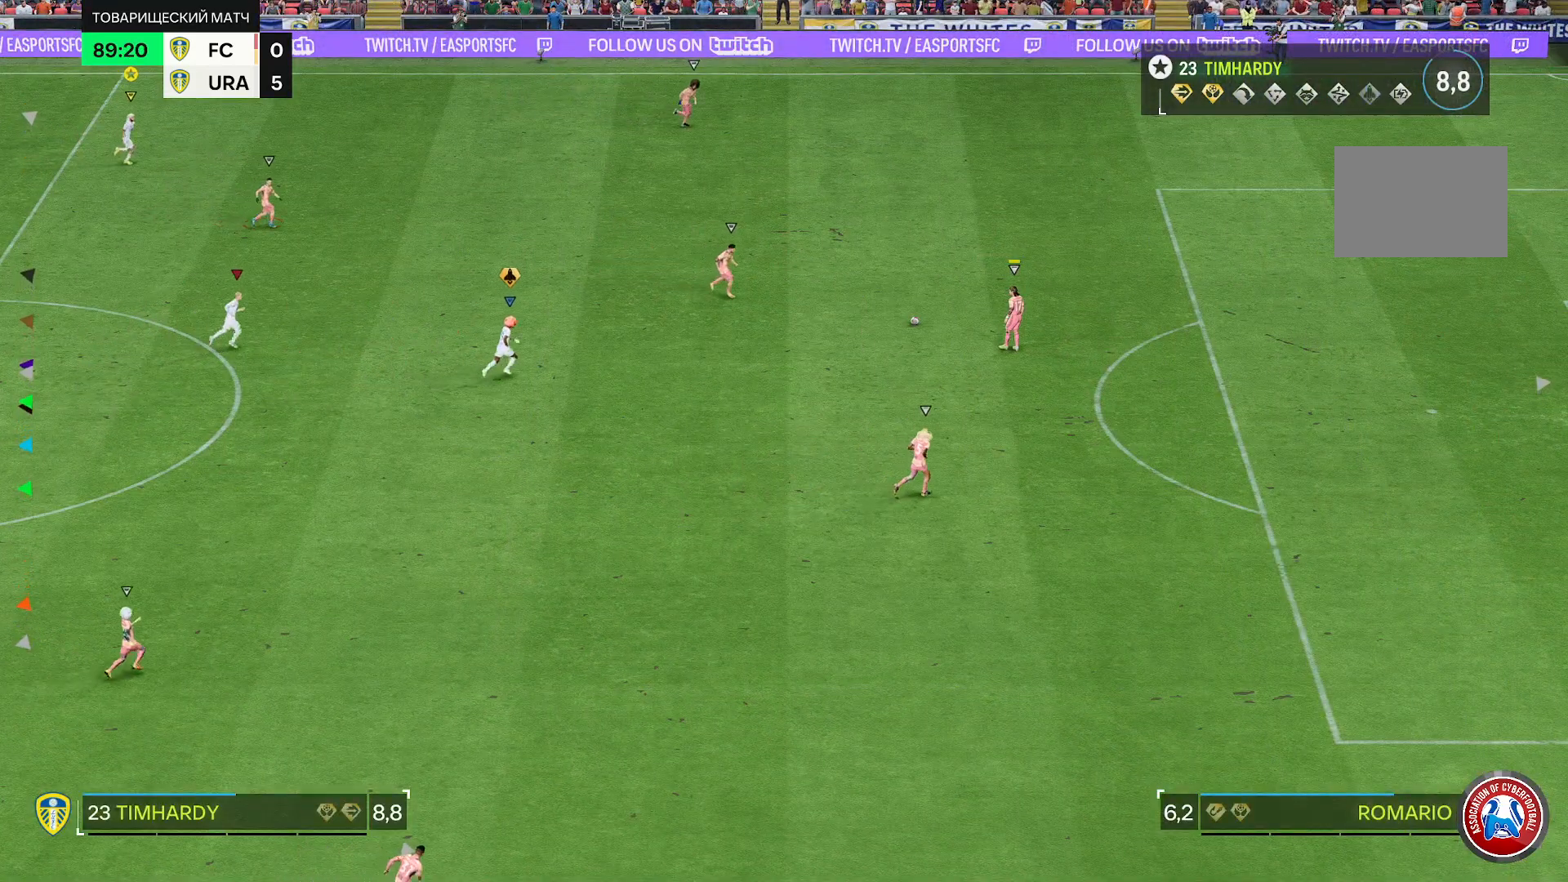
{"dt_ms": 500, "buttons": ["R2"], "left_stick": "right", "right_stick": "center", "events": [[383, "R2", "down"]]}
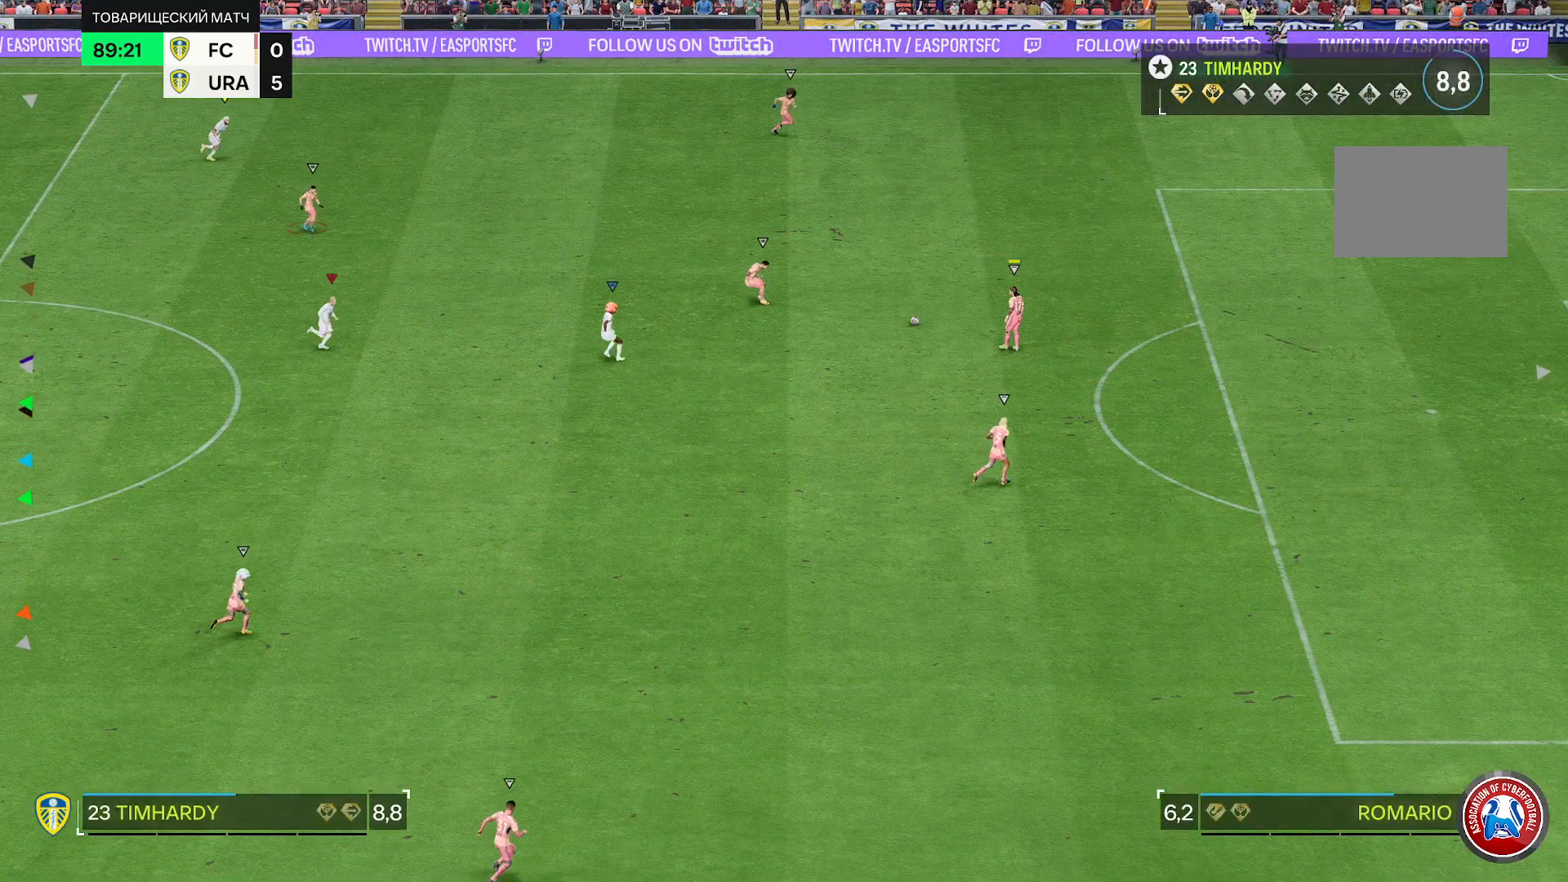
{"dt_ms": 500, "buttons": ["R2"], "left_stick": "right", "right_stick": "center", "events": []}
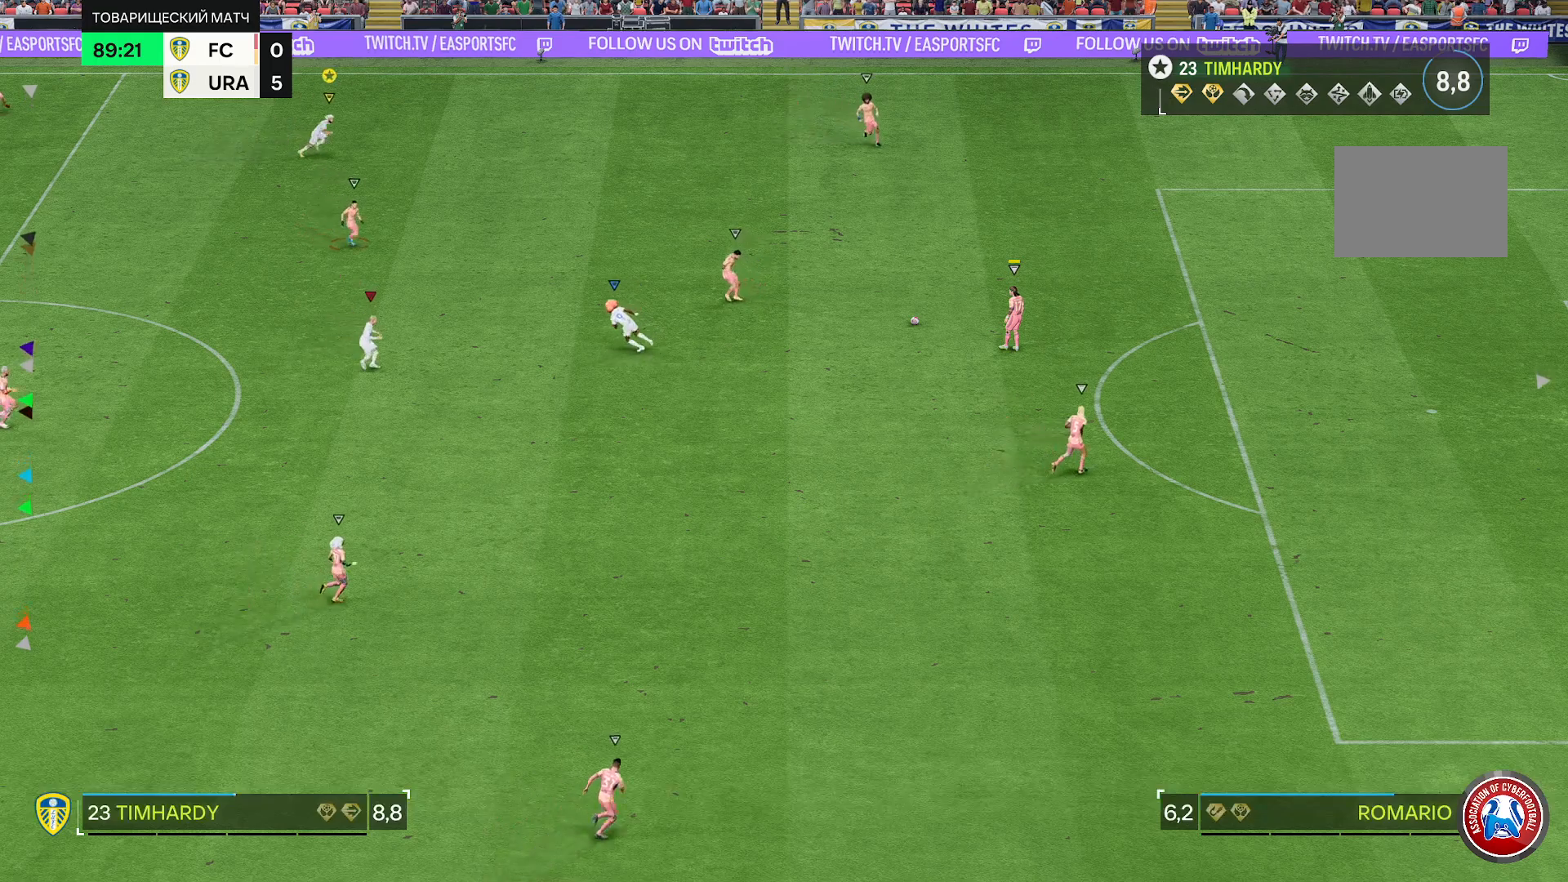
{"dt_ms": 500, "buttons": [], "left_stick": "right", "right_stick": "center", "events": [[100, "R2", "up"], [150, "left_stick", "center"], [450, "left_stick", "right"]]}
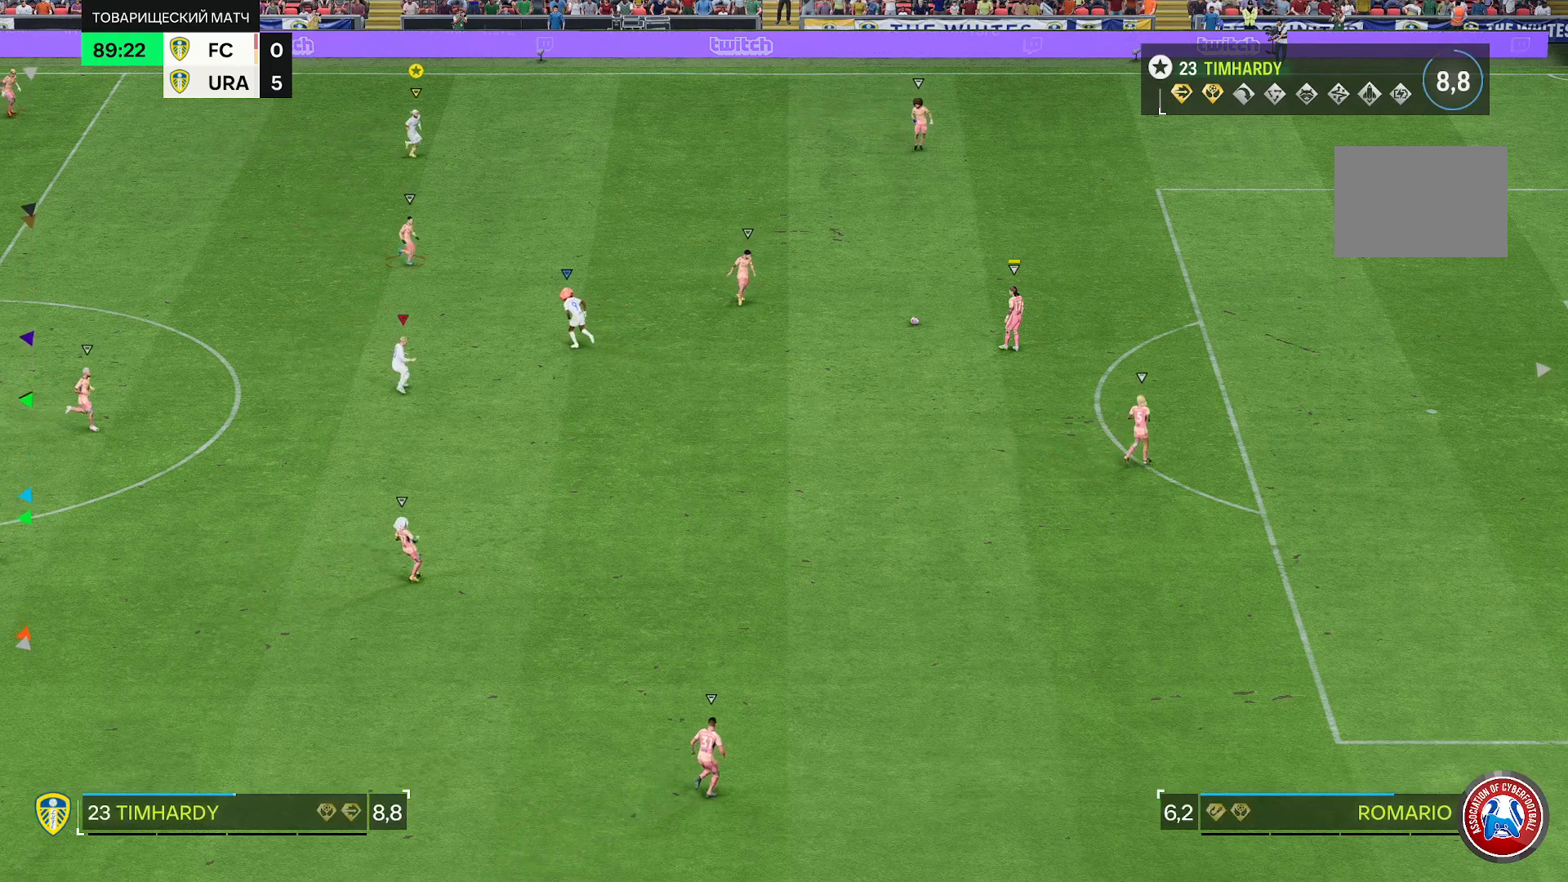
{"dt_ms": 500, "buttons": ["L2"], "left_stick": "down-right", "right_stick": "center", "events": [[183, "left_stick", "down-right"], [267, "L2", "down"]]}
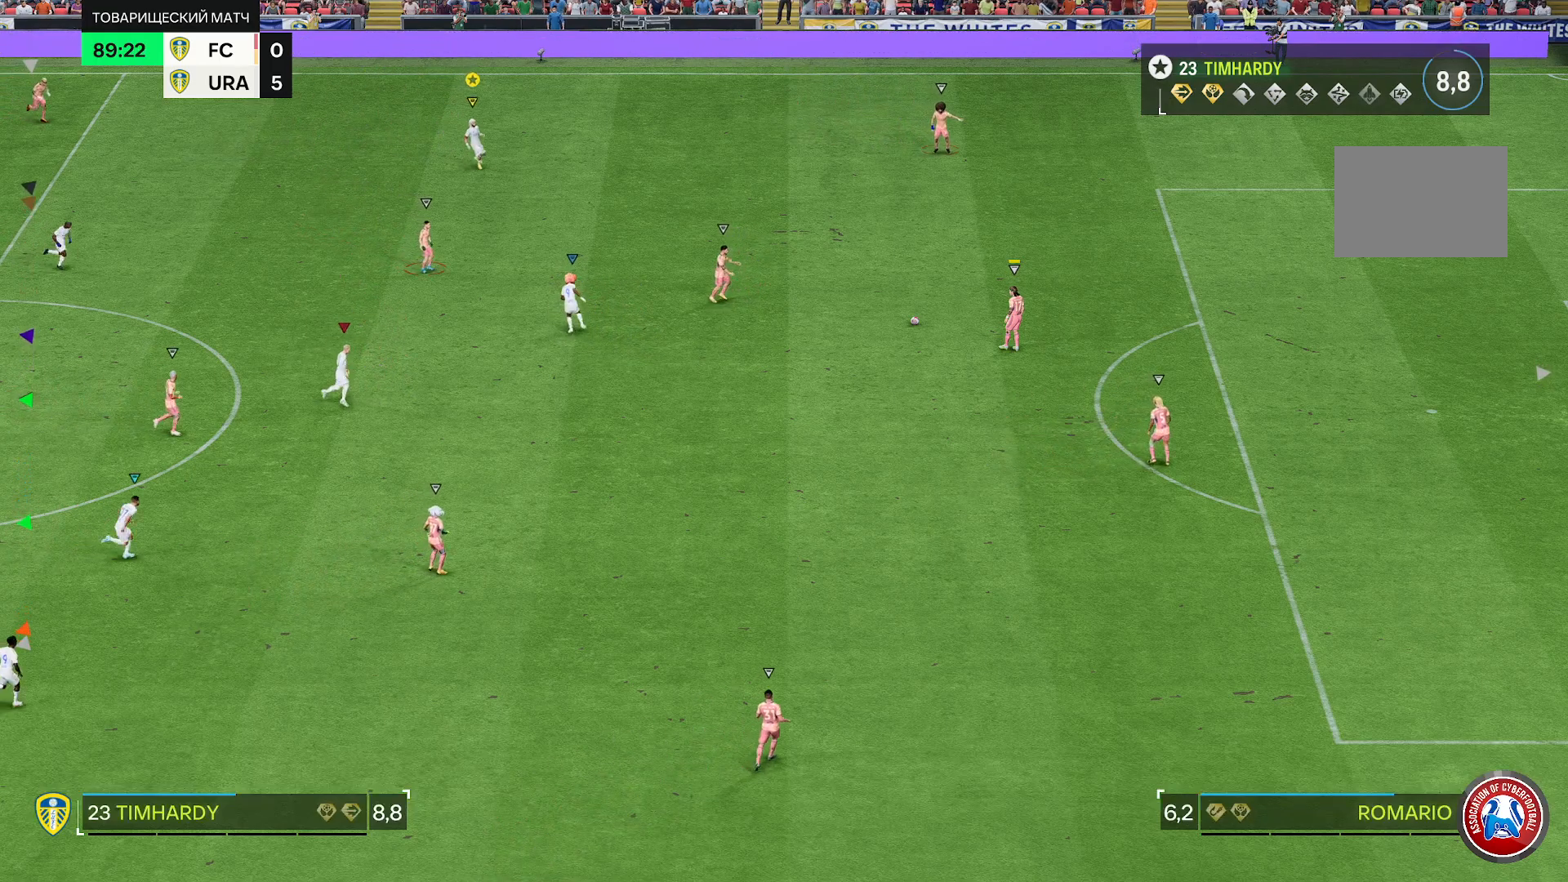
{"dt_ms": 500, "buttons": ["L2"], "left_stick": "right", "right_stick": "center", "events": [[350, "left_stick", "center"], [500, "left_stick", "right"]]}
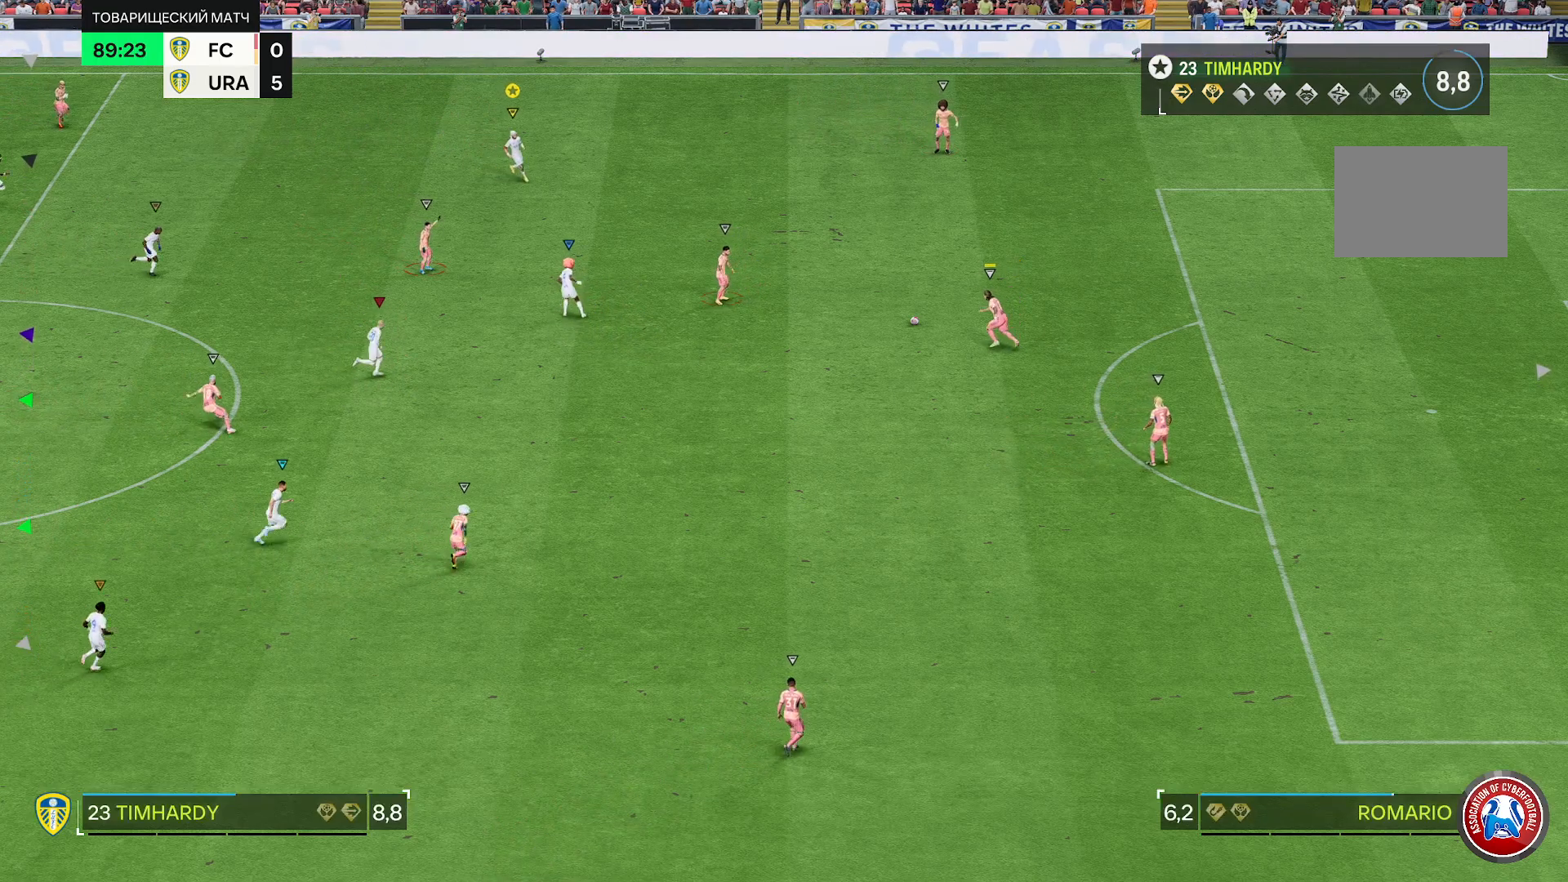
{"dt_ms": 500, "buttons": ["L2"], "left_stick": "up", "right_stick": "center", "events": [[133, "left_stick", "up-right"], [300, "left_stick", "up"]]}
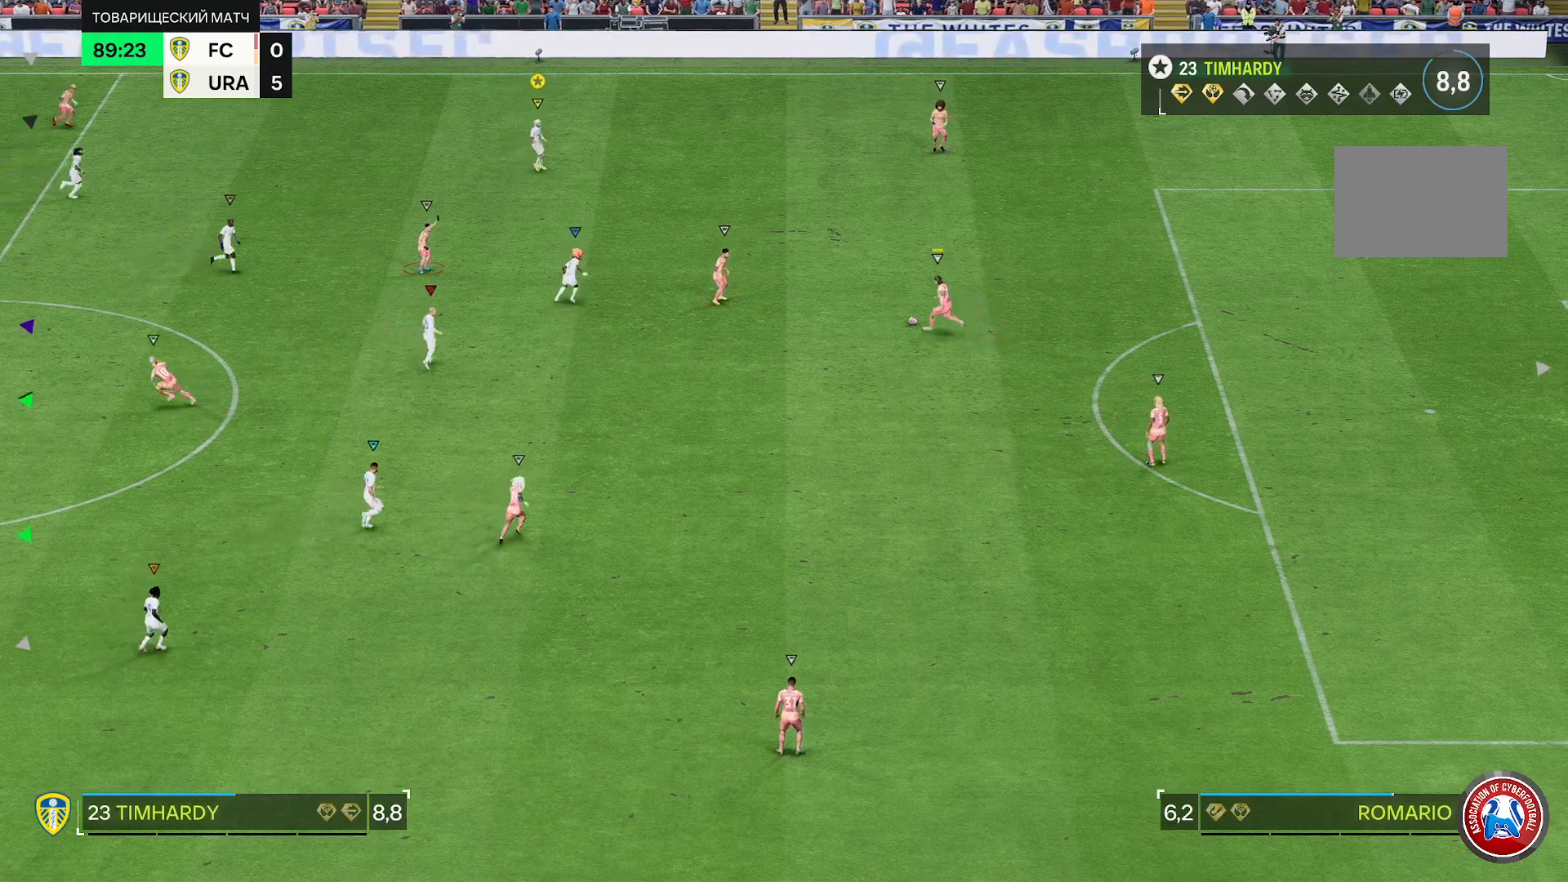
{"dt_ms": 1000, "buttons": [], "left_stick": "down", "right_stick": "center"}
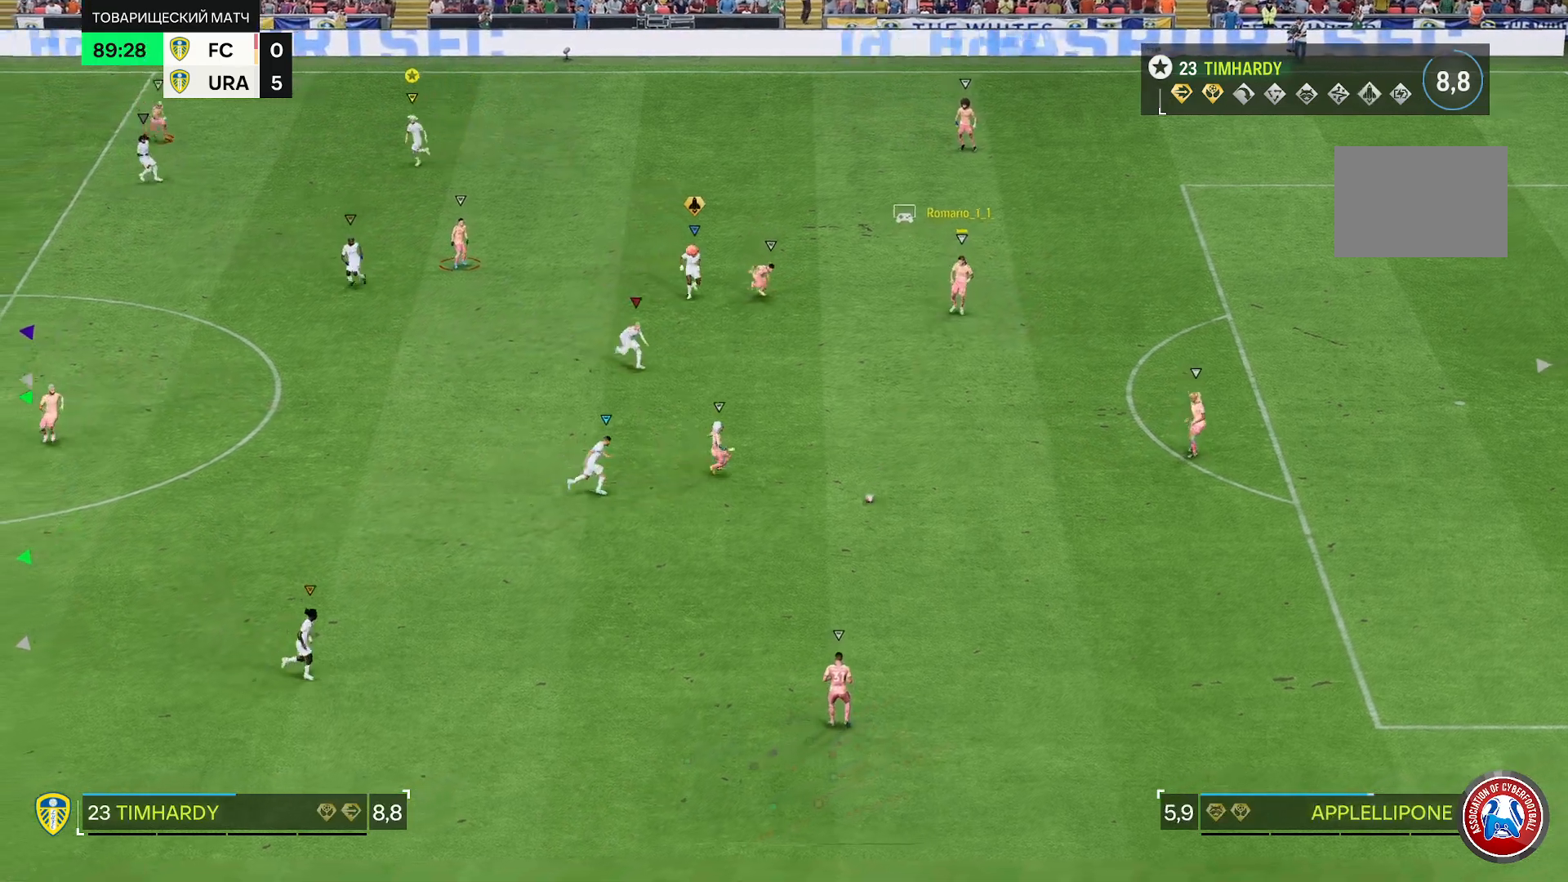
{"dt_ms": 500, "buttons": [], "left_stick": "down", "right_stick": "center", "events": []}
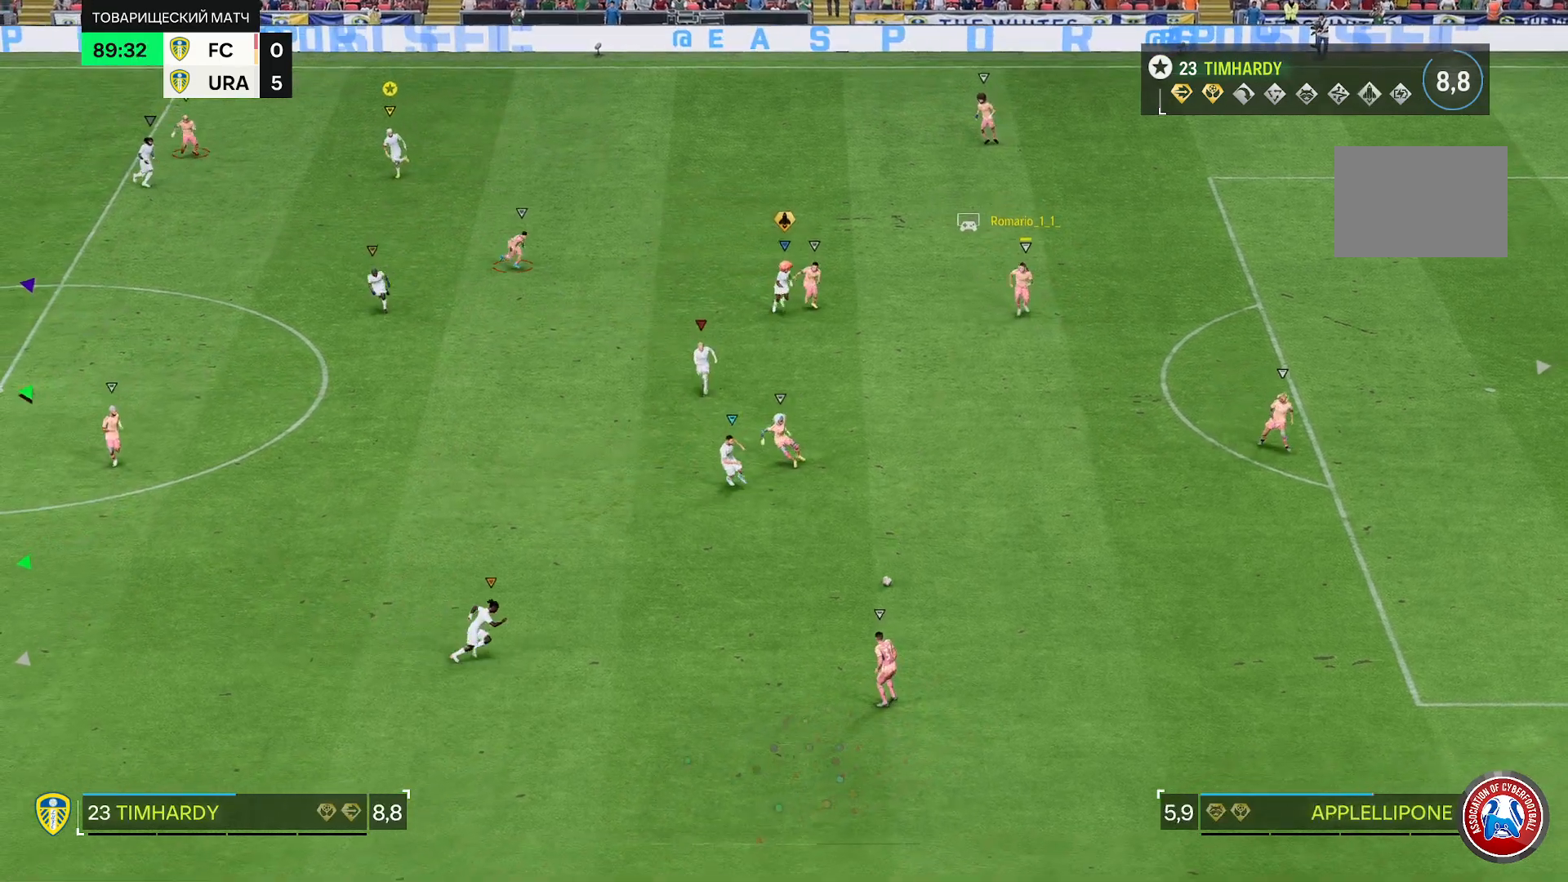
{"dt_ms": 500, "buttons": [], "left_stick": "down", "right_stick": "center", "events": []}
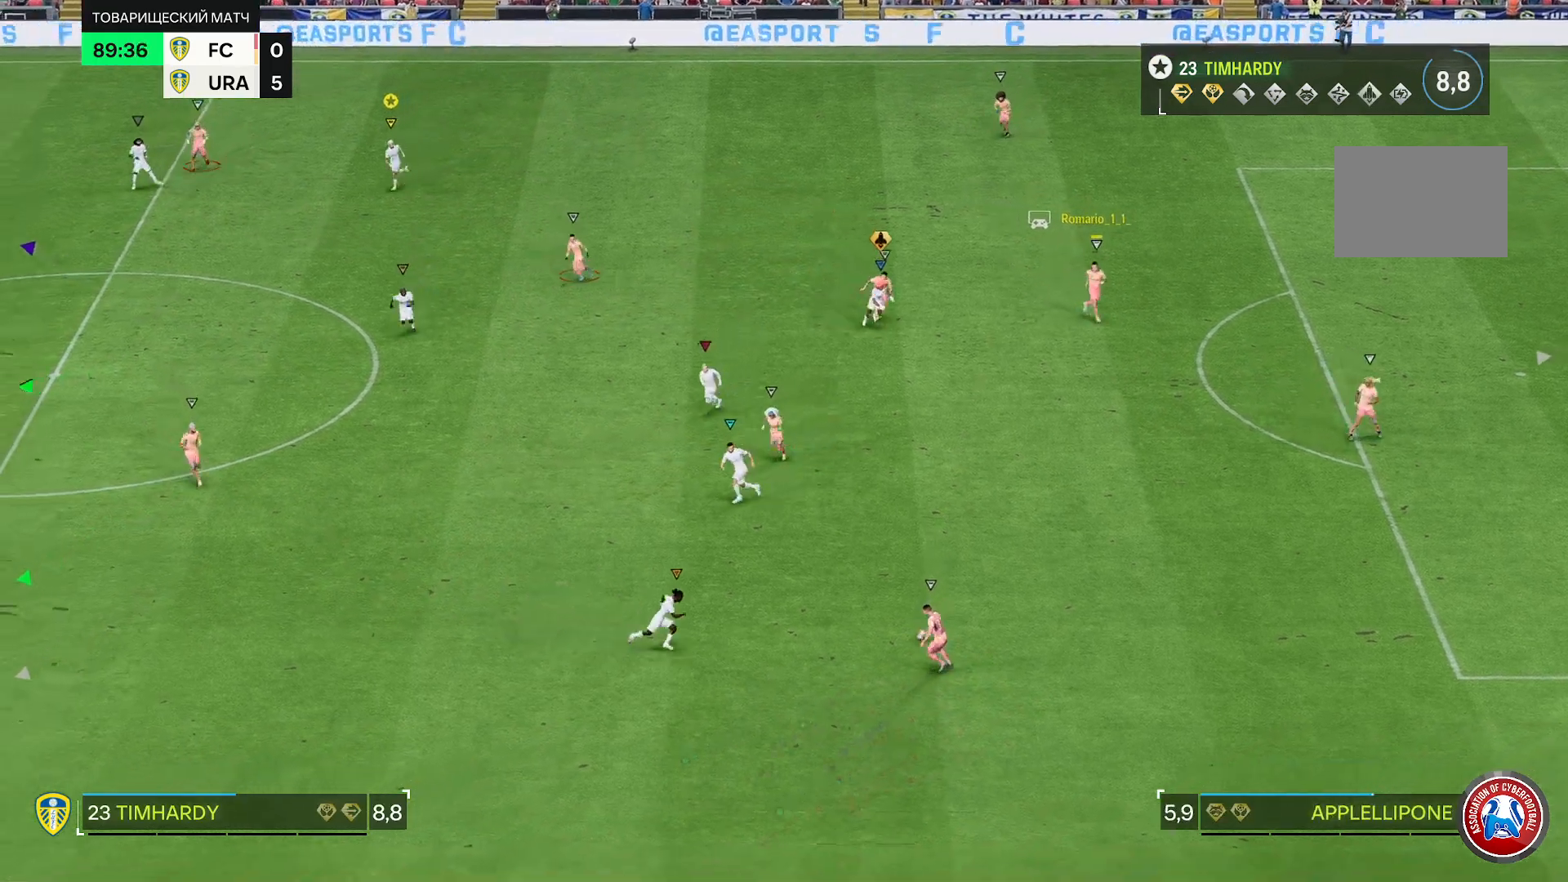
{"dt_ms": 500, "buttons": [], "left_stick": "down", "right_stick": "center", "events": []}
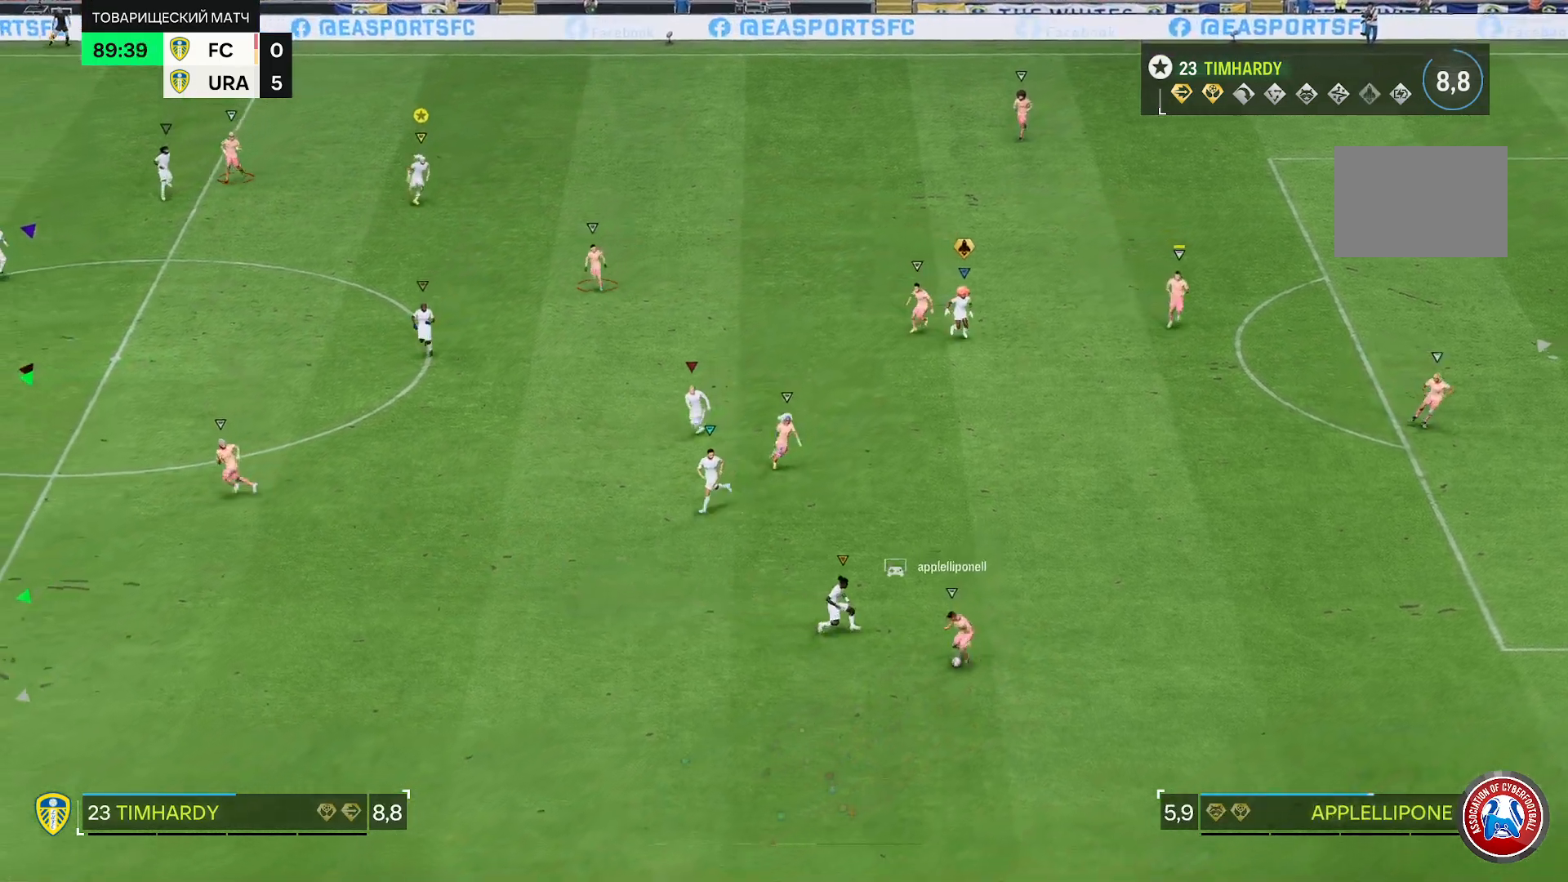
{"dt_ms": 500, "buttons": [], "left_stick": "down", "right_stick": "center", "events": [[200, "L2", "down"], [500, "L2", "up"]]}
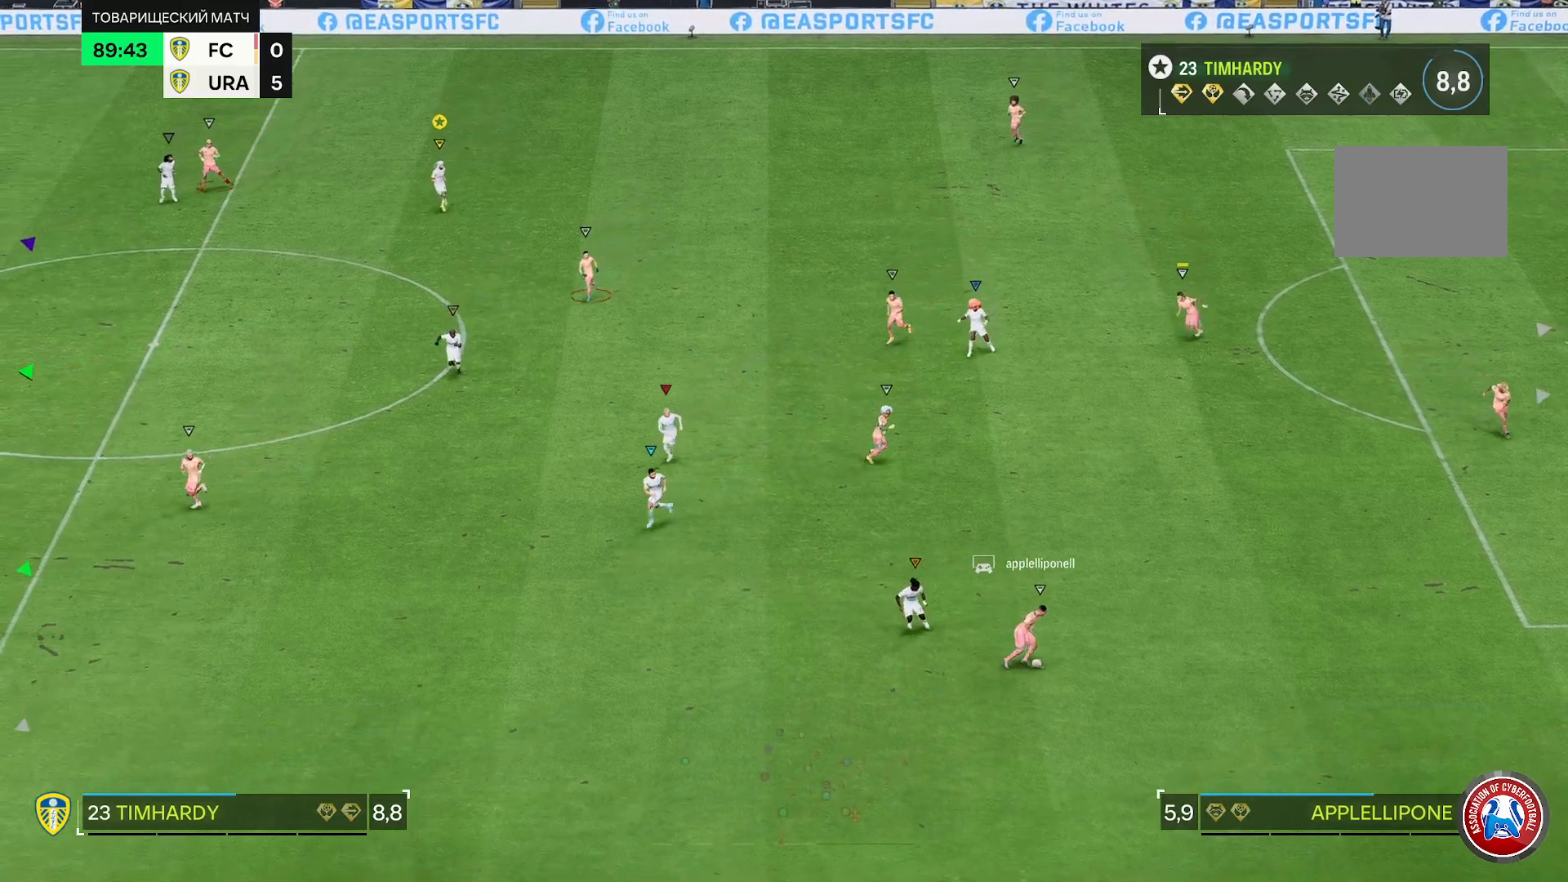
{"dt_ms": 500, "buttons": ["L2"], "left_stick": "right", "right_stick": "center", "events": [[133, "left_stick", "down-right"], [300, "L2", "down"], [300, "left_stick", "right"]]}
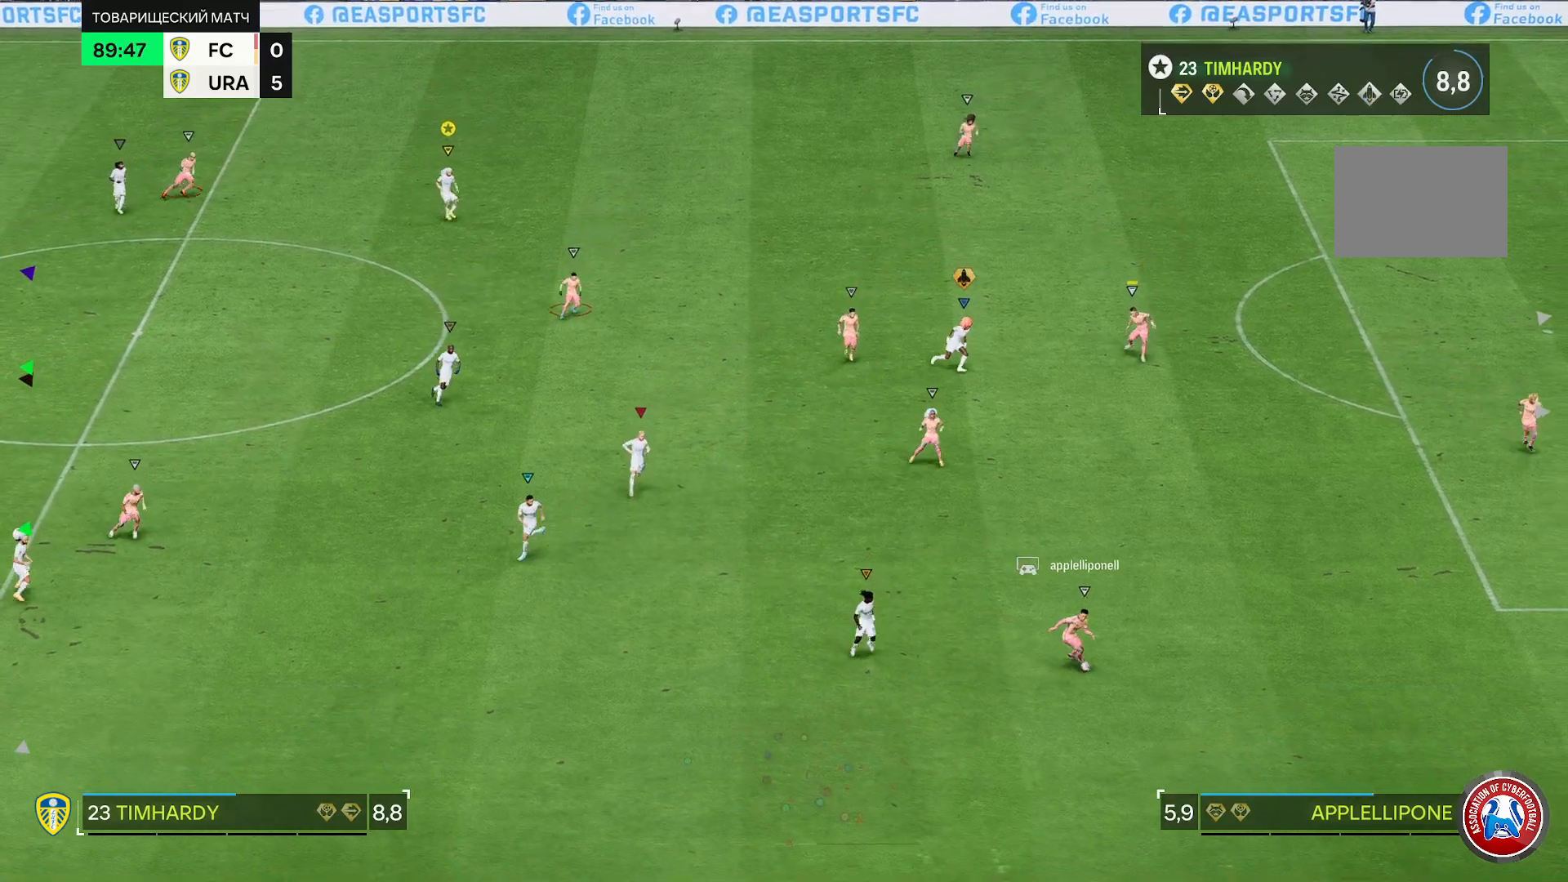
{"dt_ms": 500, "buttons": ["L2"], "left_stick": "right", "right_stick": "center", "events": [[83, "left_stick", "up-right"], [417, "left_stick", "right"]]}